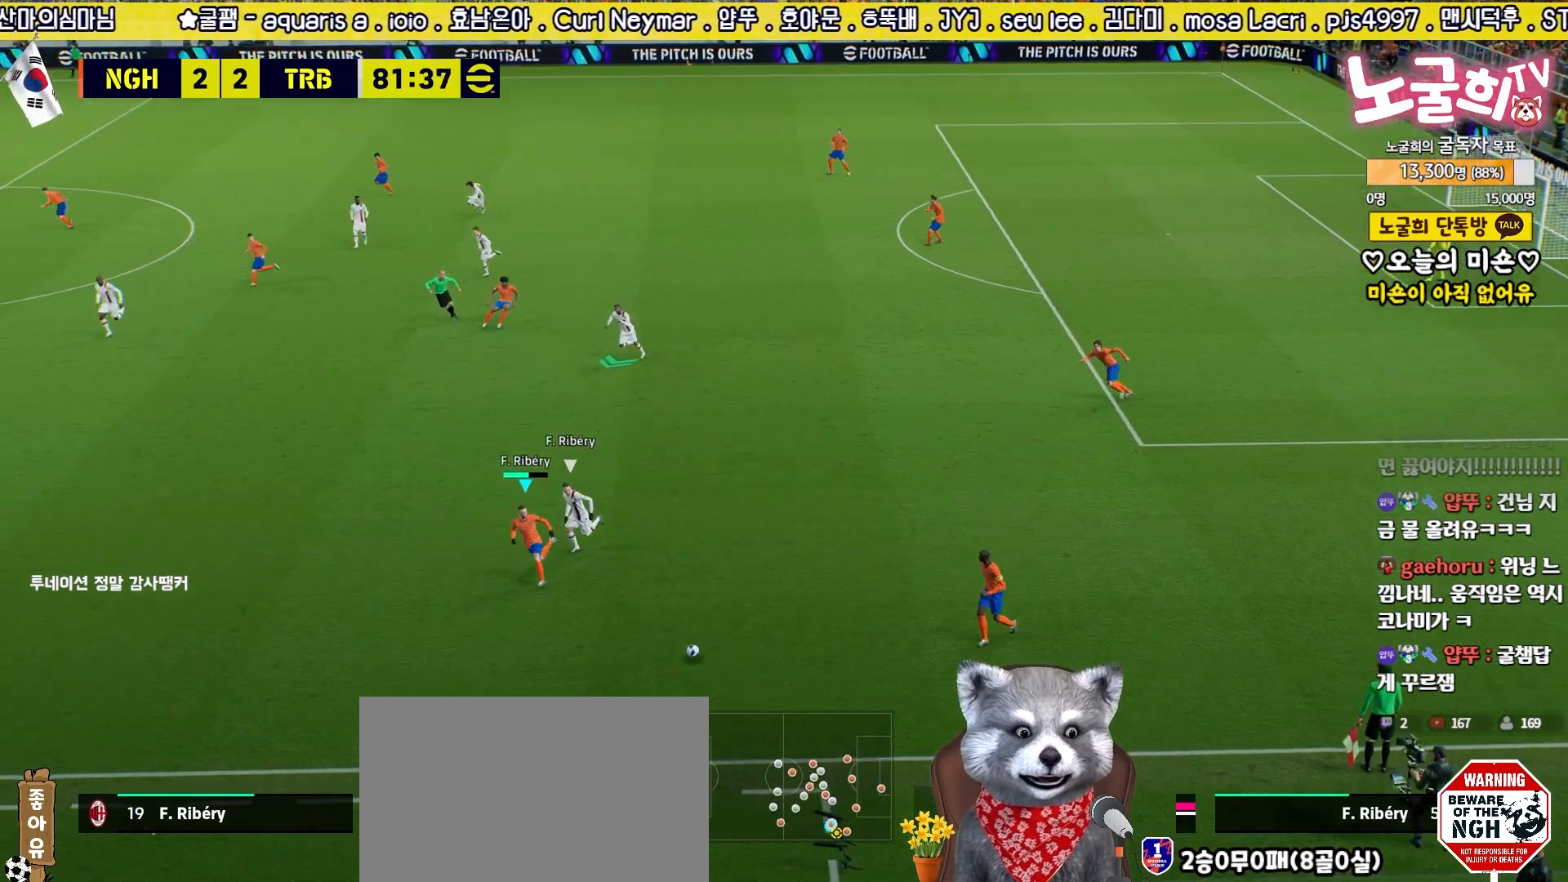
Gameplay with a controller (PlayStation layout); each line is a JSON object with the inputs held at the frame after it. "events" lists button and stick changes between this image and that frame as [ms after this image, input, new state], when the widget could be followed in between.
{"buttons": ["L3"], "left_stick": "left", "right_stick": "center", "events": [[83, "TRIANGLE", "up"]]}
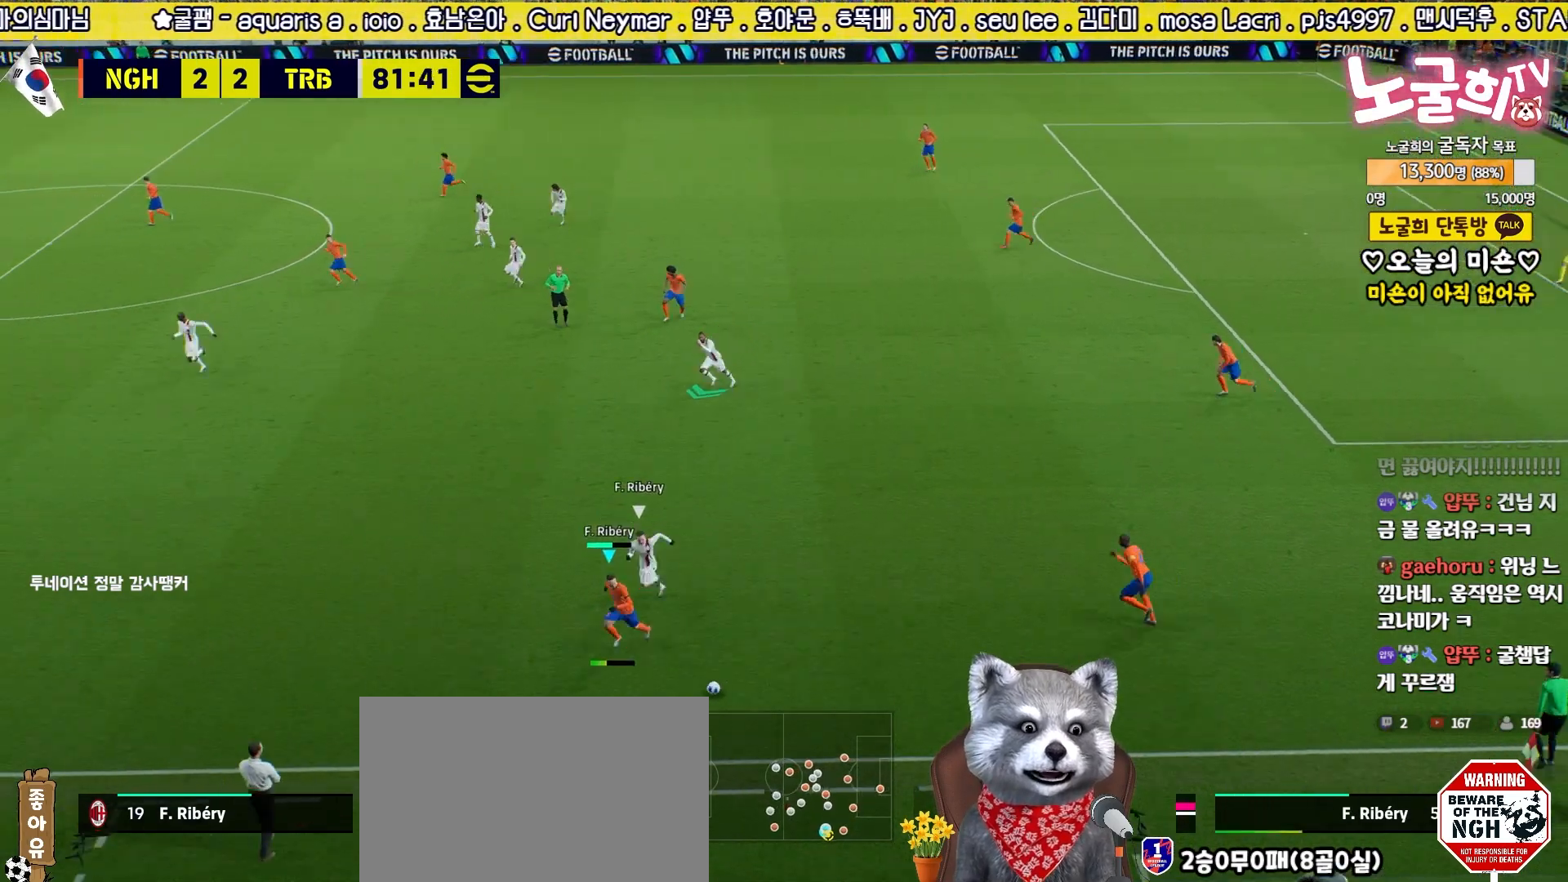
{"buttons": [], "left_stick": "left", "right_stick": "center", "events": [[467, "L3", "up"]]}
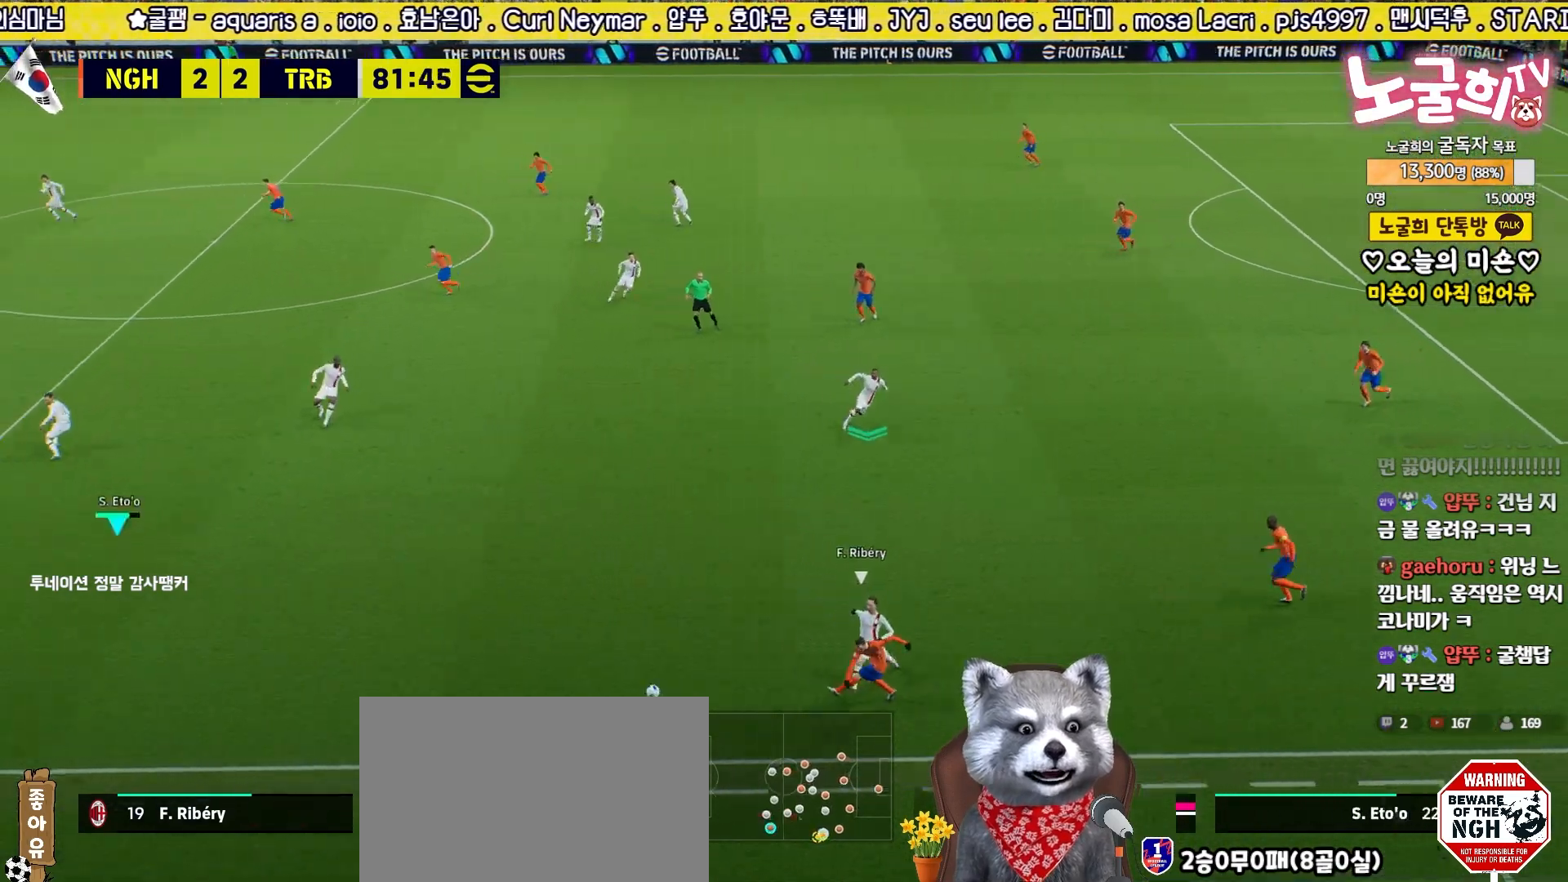
{"buttons": [], "left_stick": "left", "right_stick": "center", "events": [[50, "left_stick", "center"], [383, "left_stick", "up-left"], [450, "left_stick", "left"]]}
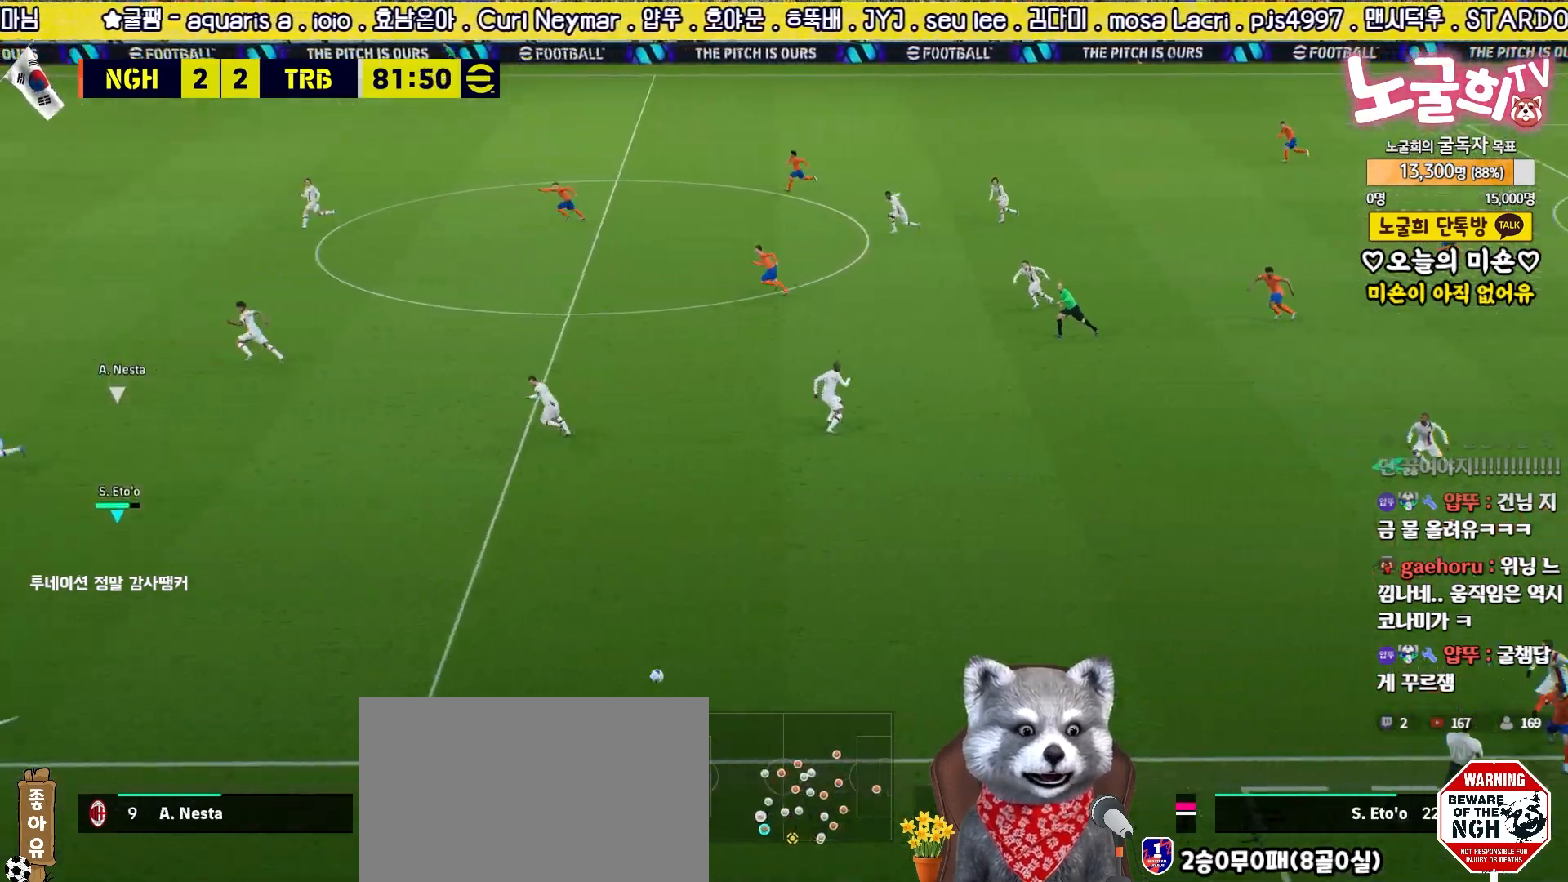
{"buttons": [], "left_stick": "left", "right_stick": "center", "events": []}
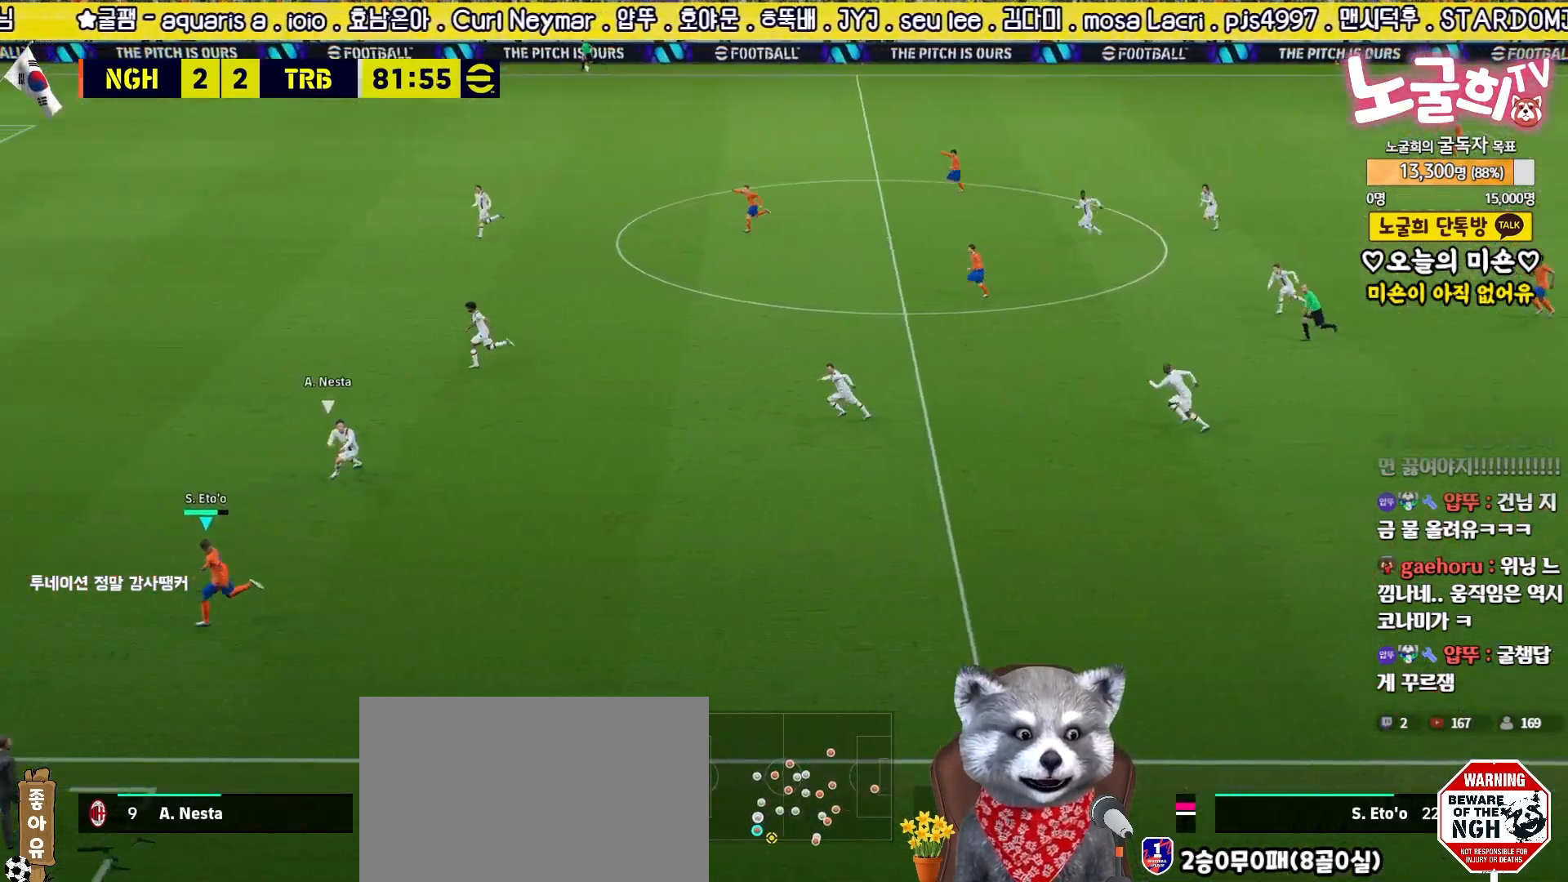
{"buttons": [], "left_stick": "left", "right_stick": "center", "events": []}
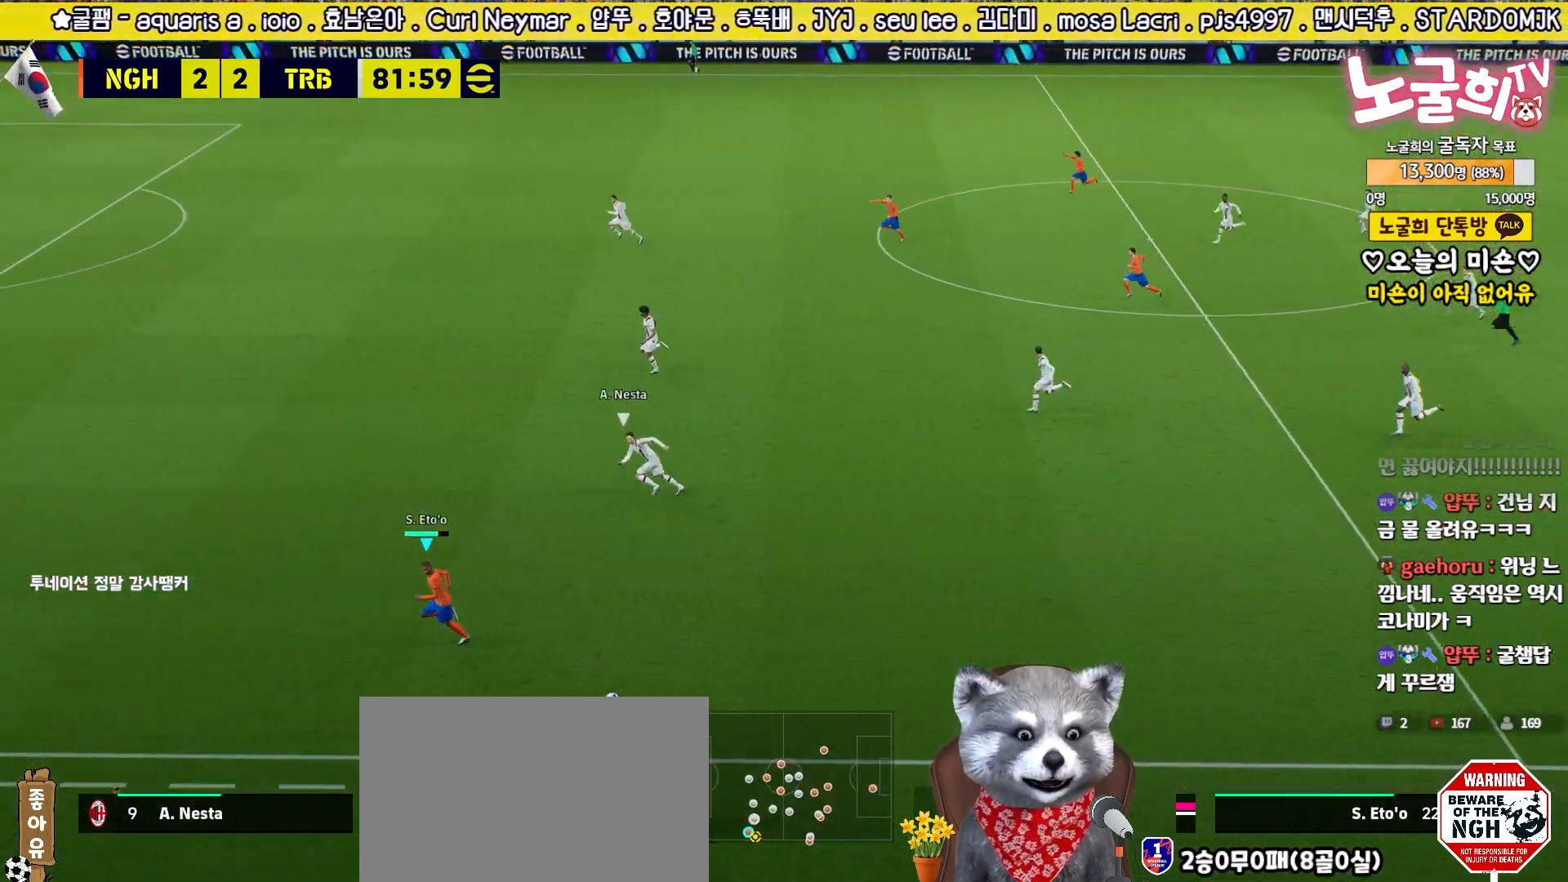
{"buttons": ["L3"], "left_stick": "left", "right_stick": "center", "events": [[433, "L3", "down"]]}
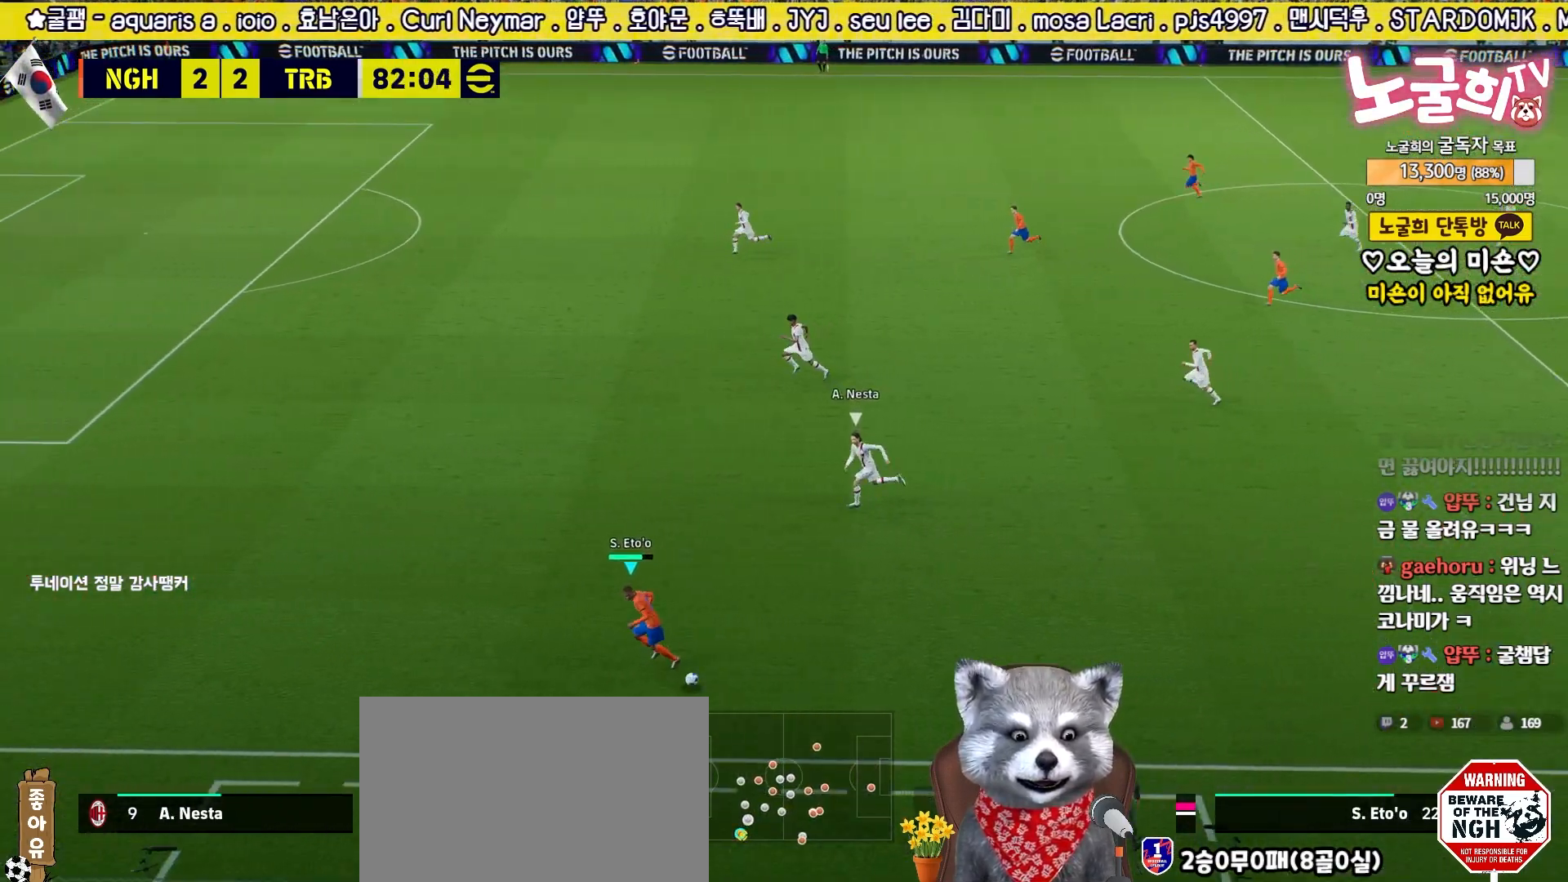
{"buttons": ["R2", "L3"], "left_stick": "left", "right_stick": "center", "events": [[50, "R2", "down"], [167, "R2", "up"], [333, "R2", "down"]]}
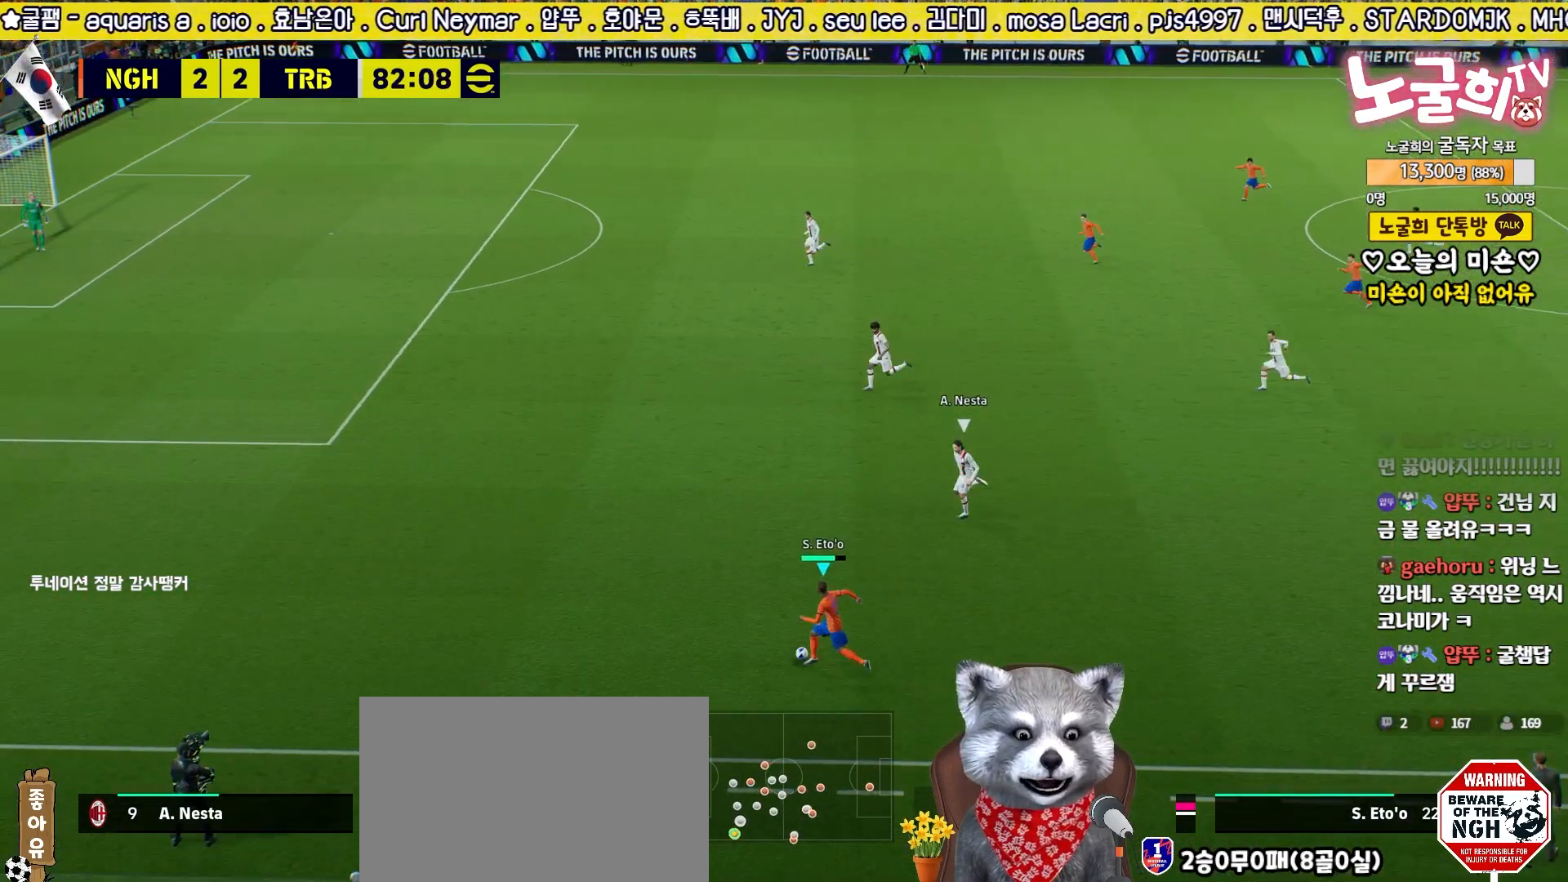
{"buttons": ["R2", "L3"], "left_stick": "left", "right_stick": "center", "events": []}
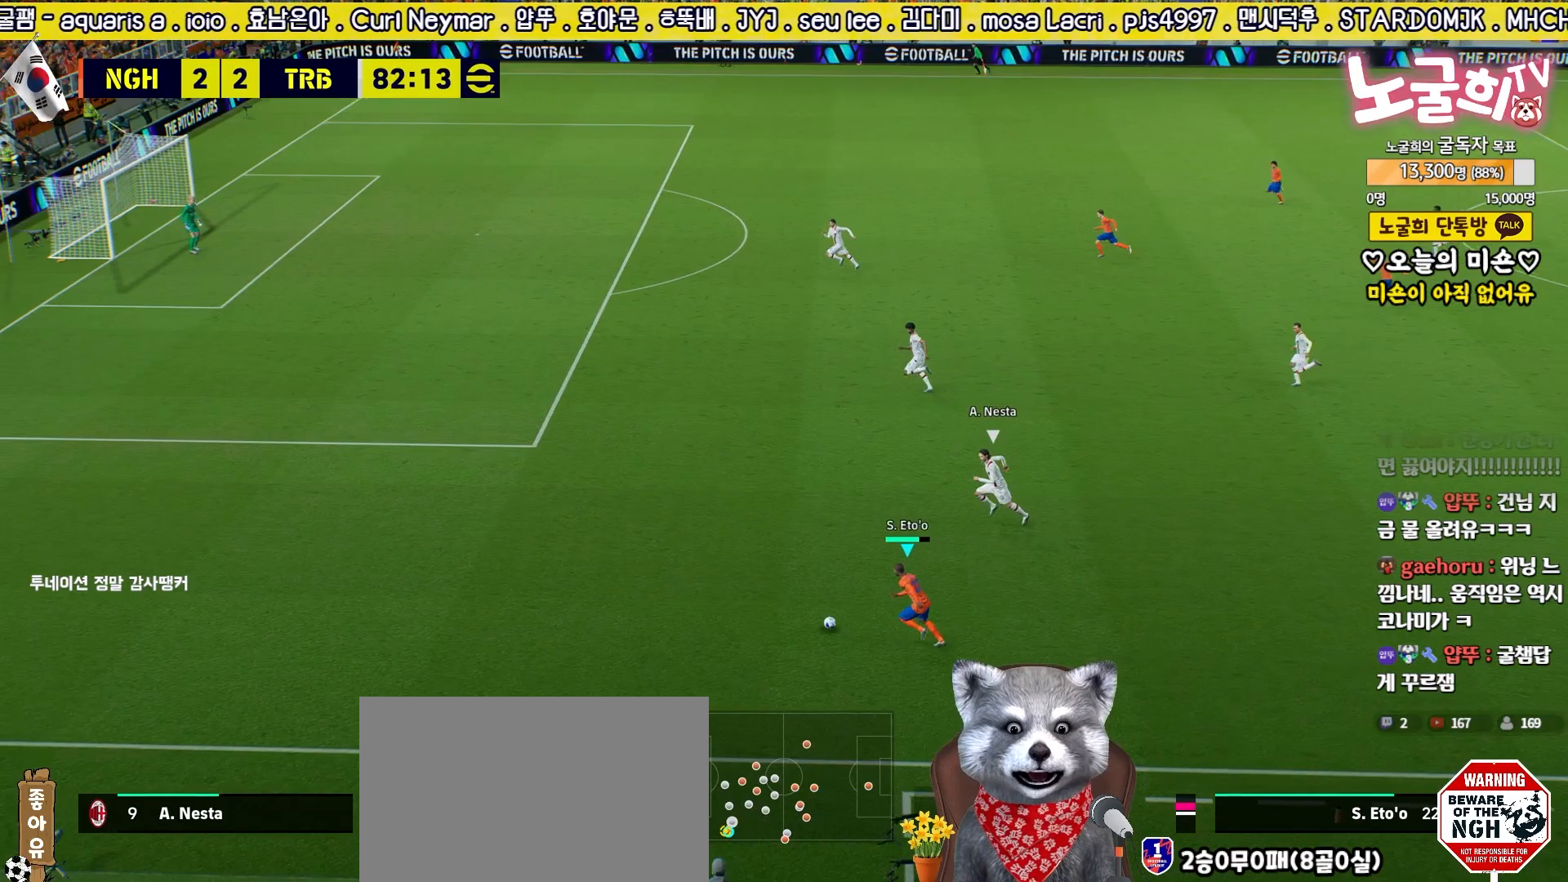
{"buttons": ["R2", "L3"], "left_stick": "left", "right_stick": "center", "events": []}
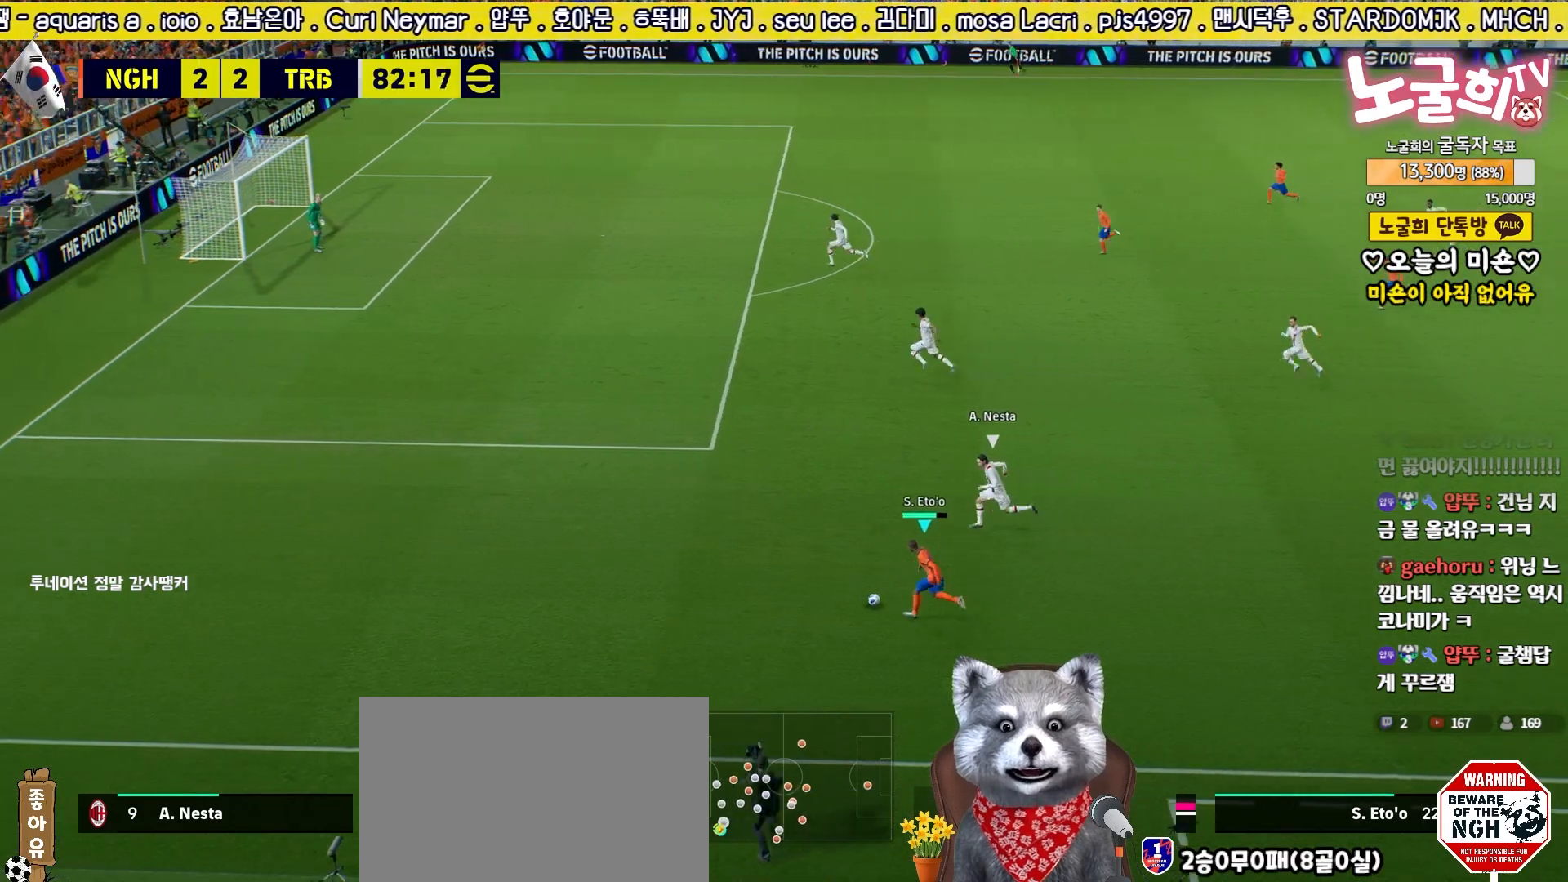
{"buttons": ["R2", "L3"], "left_stick": "left", "right_stick": "center", "events": []}
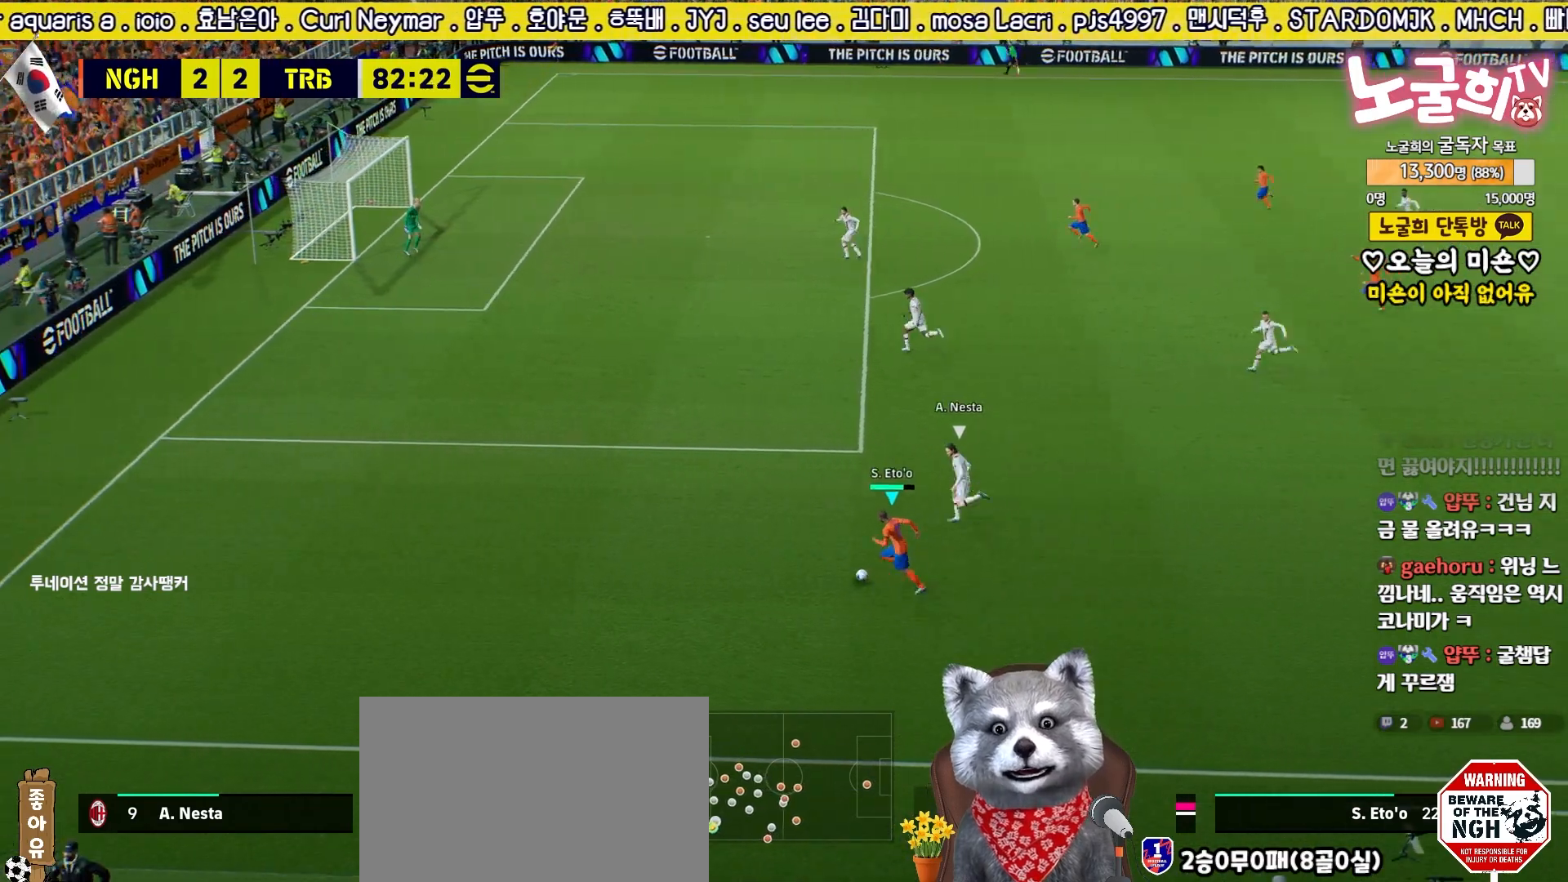
{"buttons": [], "left_stick": "down-left", "right_stick": "center", "events": [[67, "L3", "up"], [67, "R2", "up"], [183, "L3", "down"], [267, "L3", "up"], [400, "left_stick", "down-left"]]}
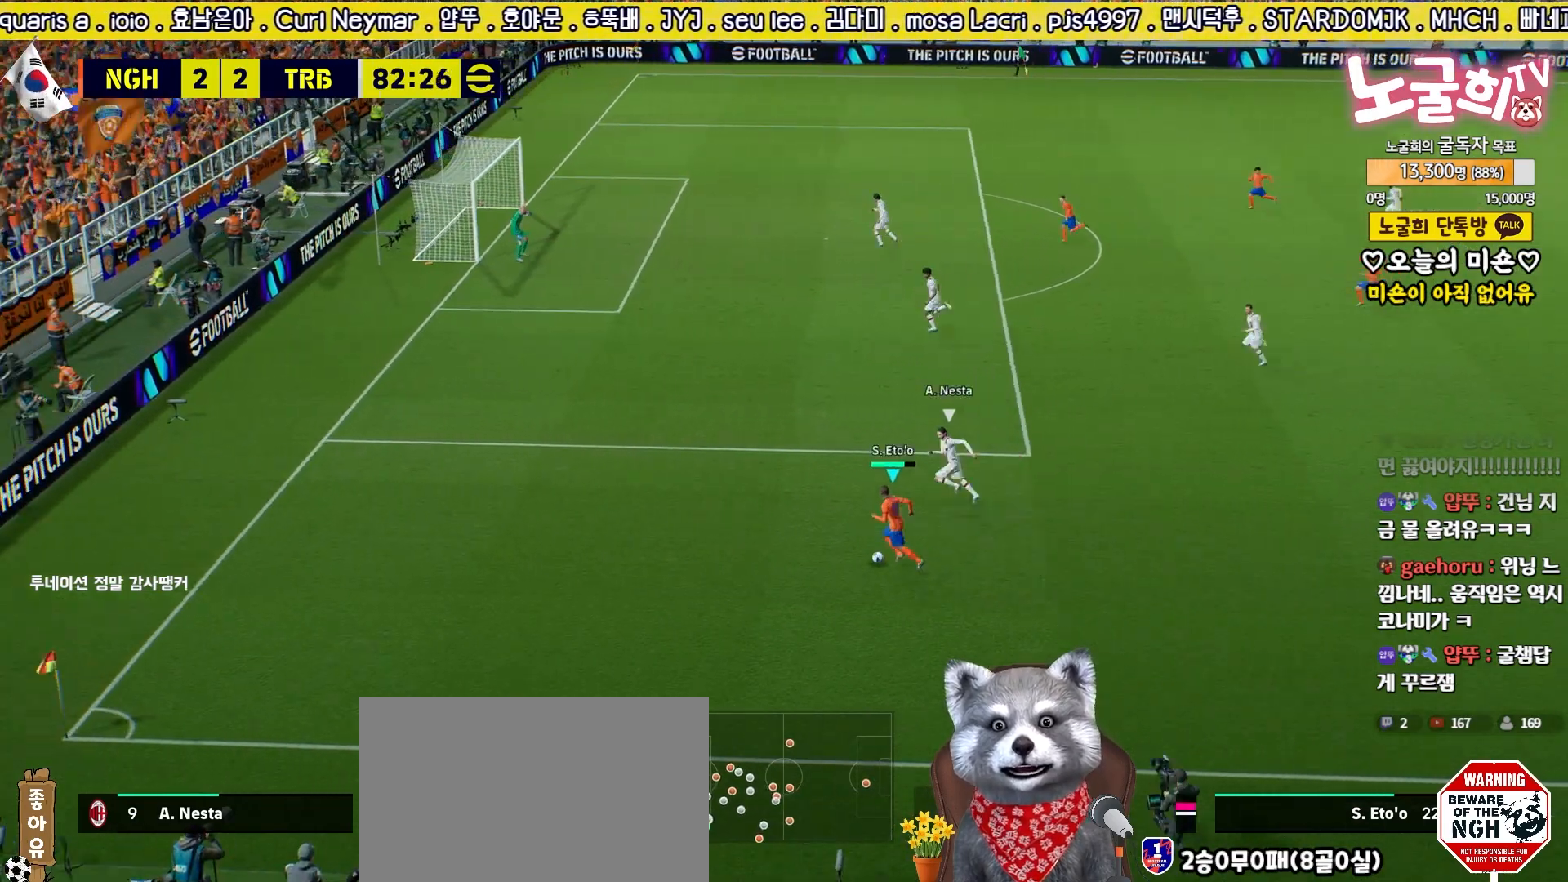
{"buttons": ["L3"], "left_stick": "up-left", "right_stick": "center", "events": [[17, "L3", "down"], [17, "left_stick", "down"], [333, "left_stick", "left"], [500, "left_stick", "up-left"]]}
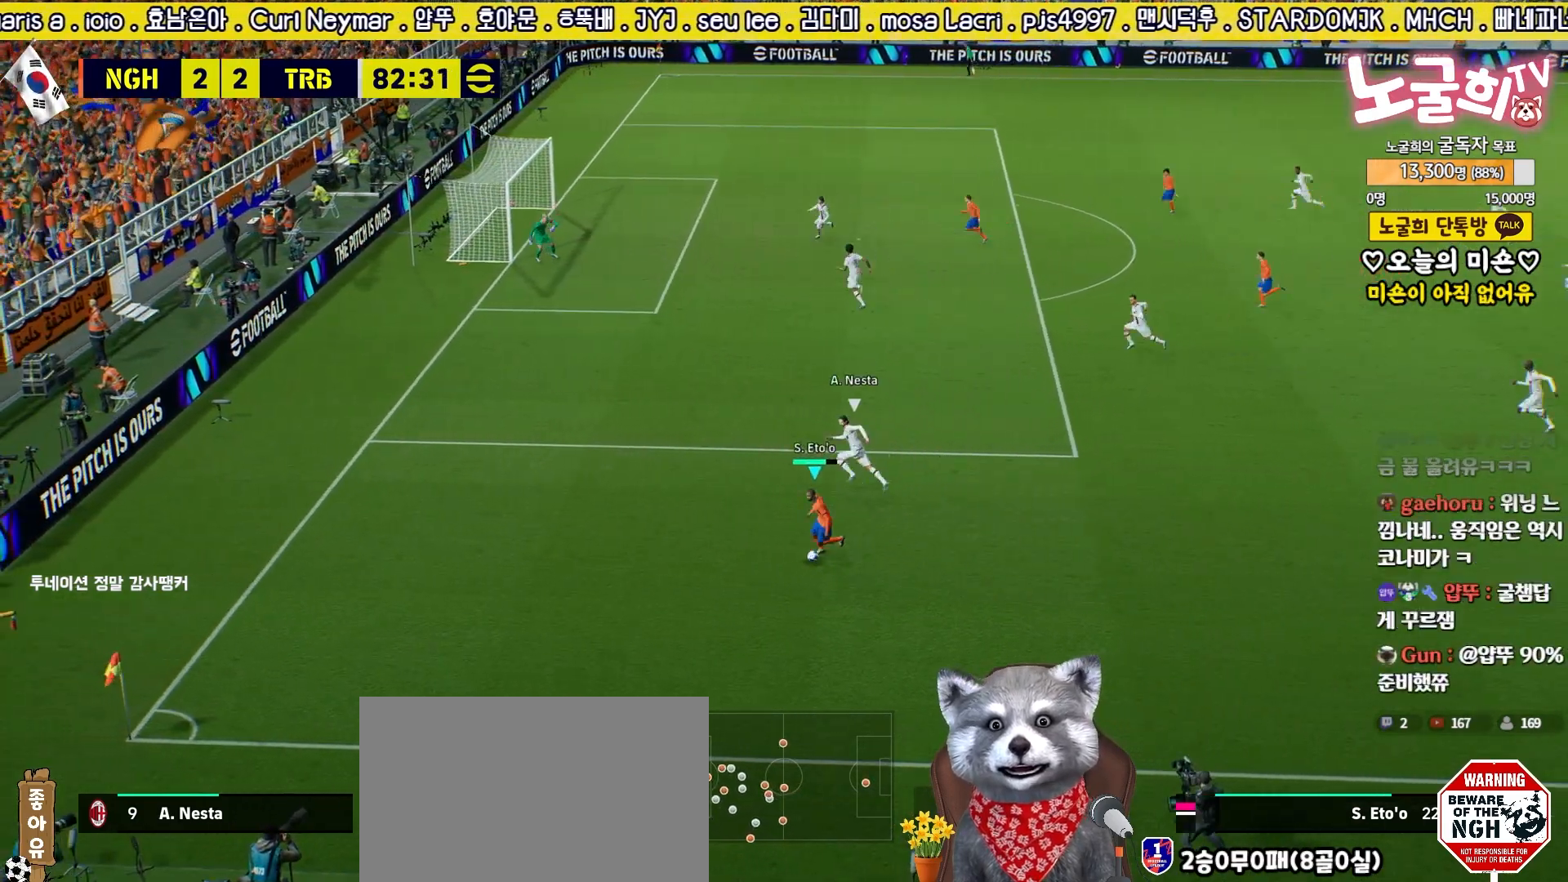
{"buttons": ["L3"], "left_stick": "right", "right_stick": "center", "events": [[217, "left_stick", "up-right"], [467, "left_stick", "right"]]}
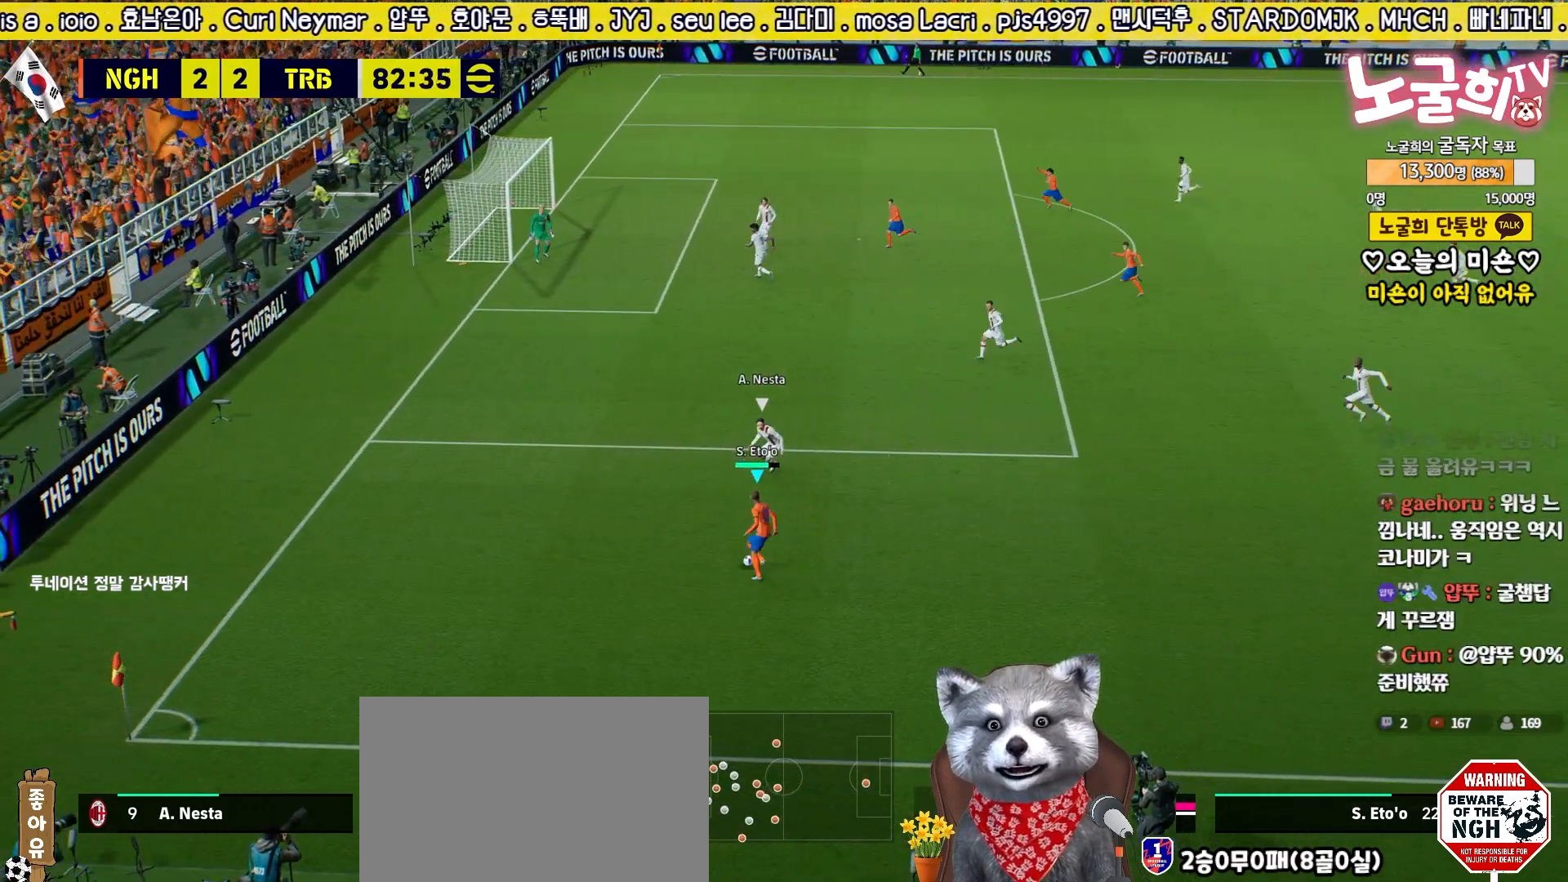
{"buttons": ["R2", "L3"], "left_stick": "up-right", "right_stick": "center", "events": [[217, "R2", "down"], [317, "left_stick", "up-right"]]}
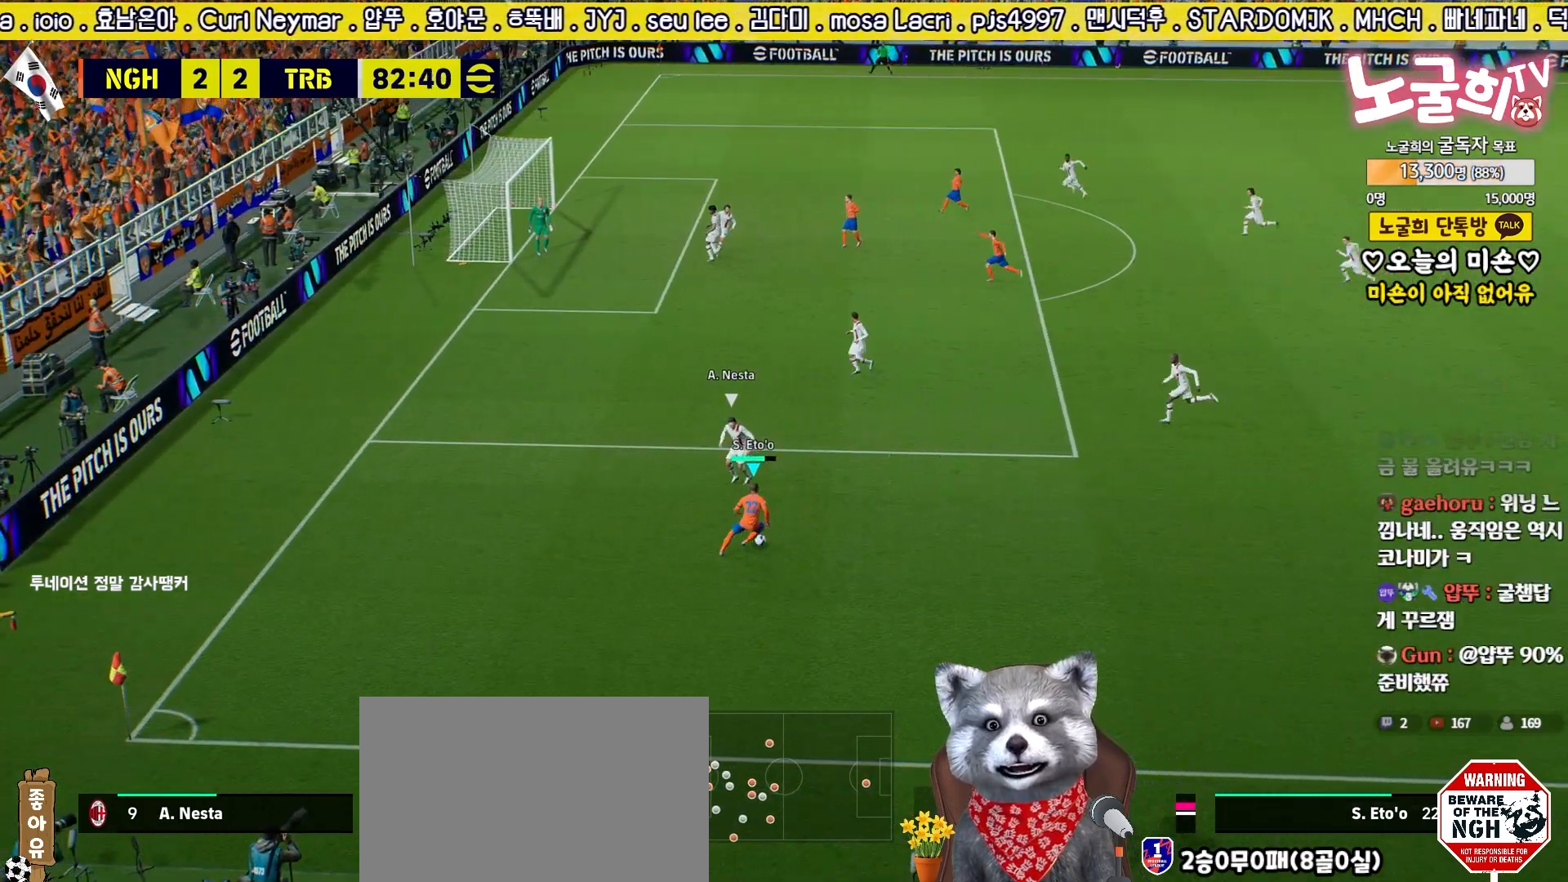
{"buttons": ["TRIANGLE"], "left_stick": "up-right", "right_stick": "center", "events": [[400, "TRIANGLE", "down"], [417, "L3", "up"], [467, "R2", "up"]]}
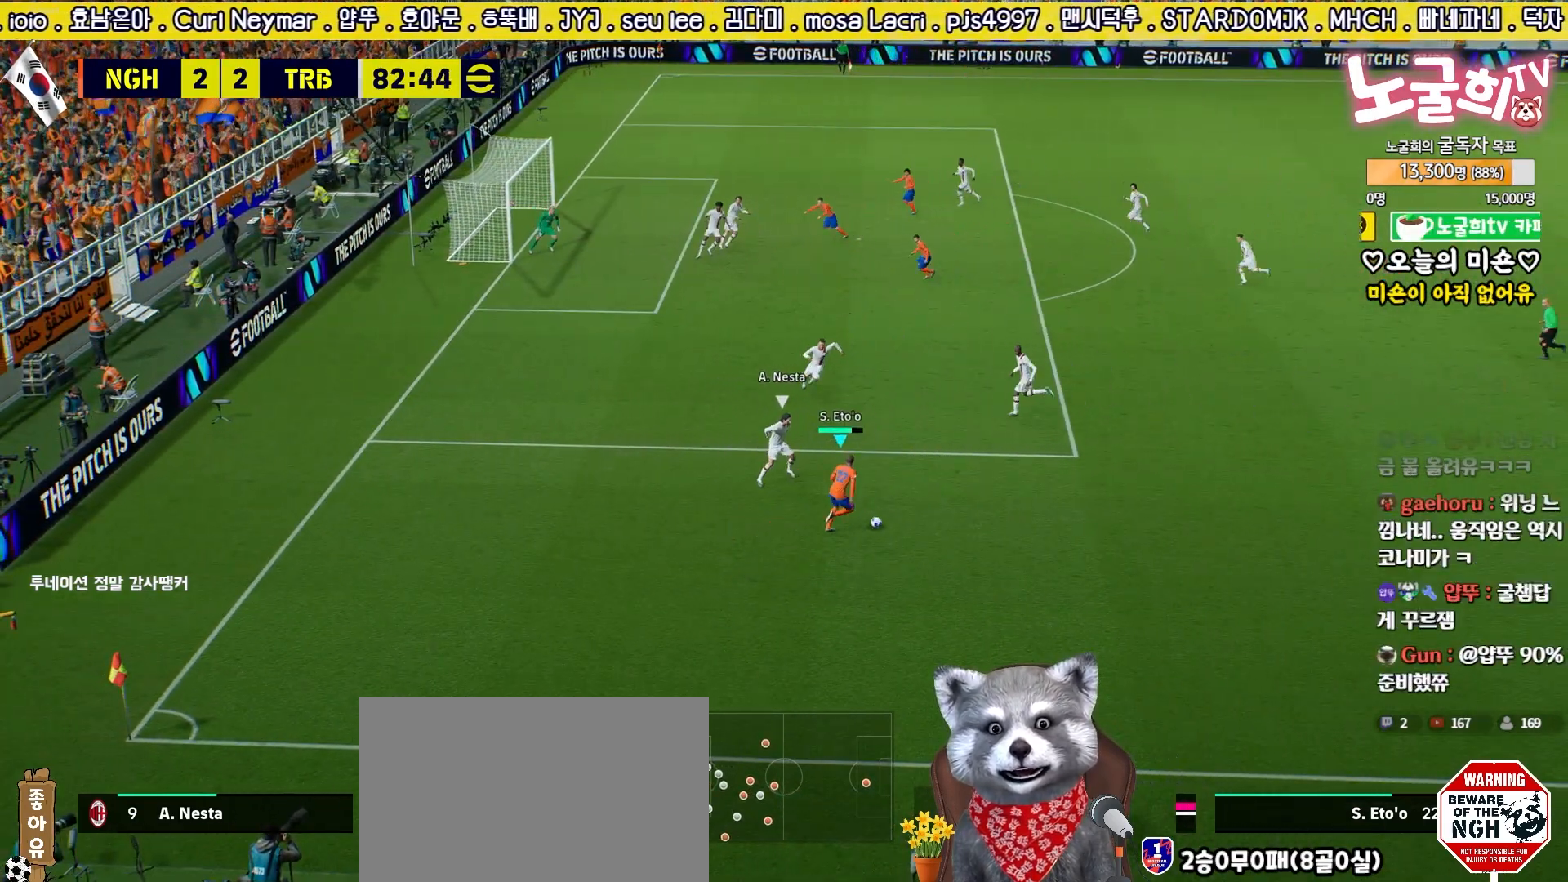
{"buttons": [], "left_stick": "up-right", "right_stick": "center", "events": [[17, "L3", "down"], [33, "TRIANGLE", "up"], [400, "L3", "up"]]}
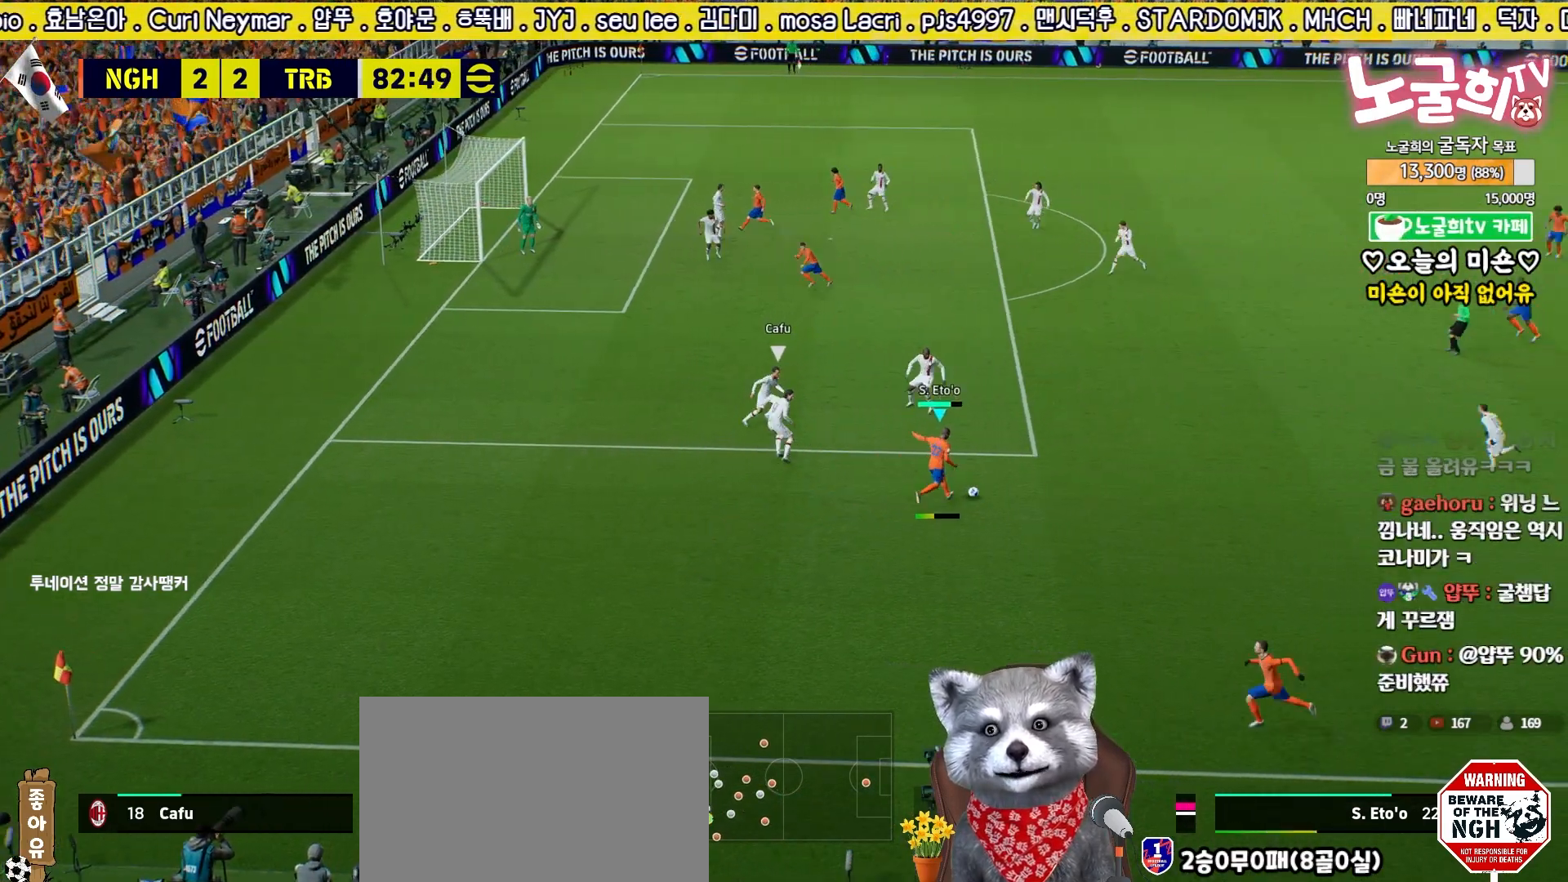
{"buttons": ["R2", "L3"], "left_stick": "left", "right_stick": "center", "events": [[267, "R2", "down"], [300, "L3", "down"], [350, "left_stick", "left"]]}
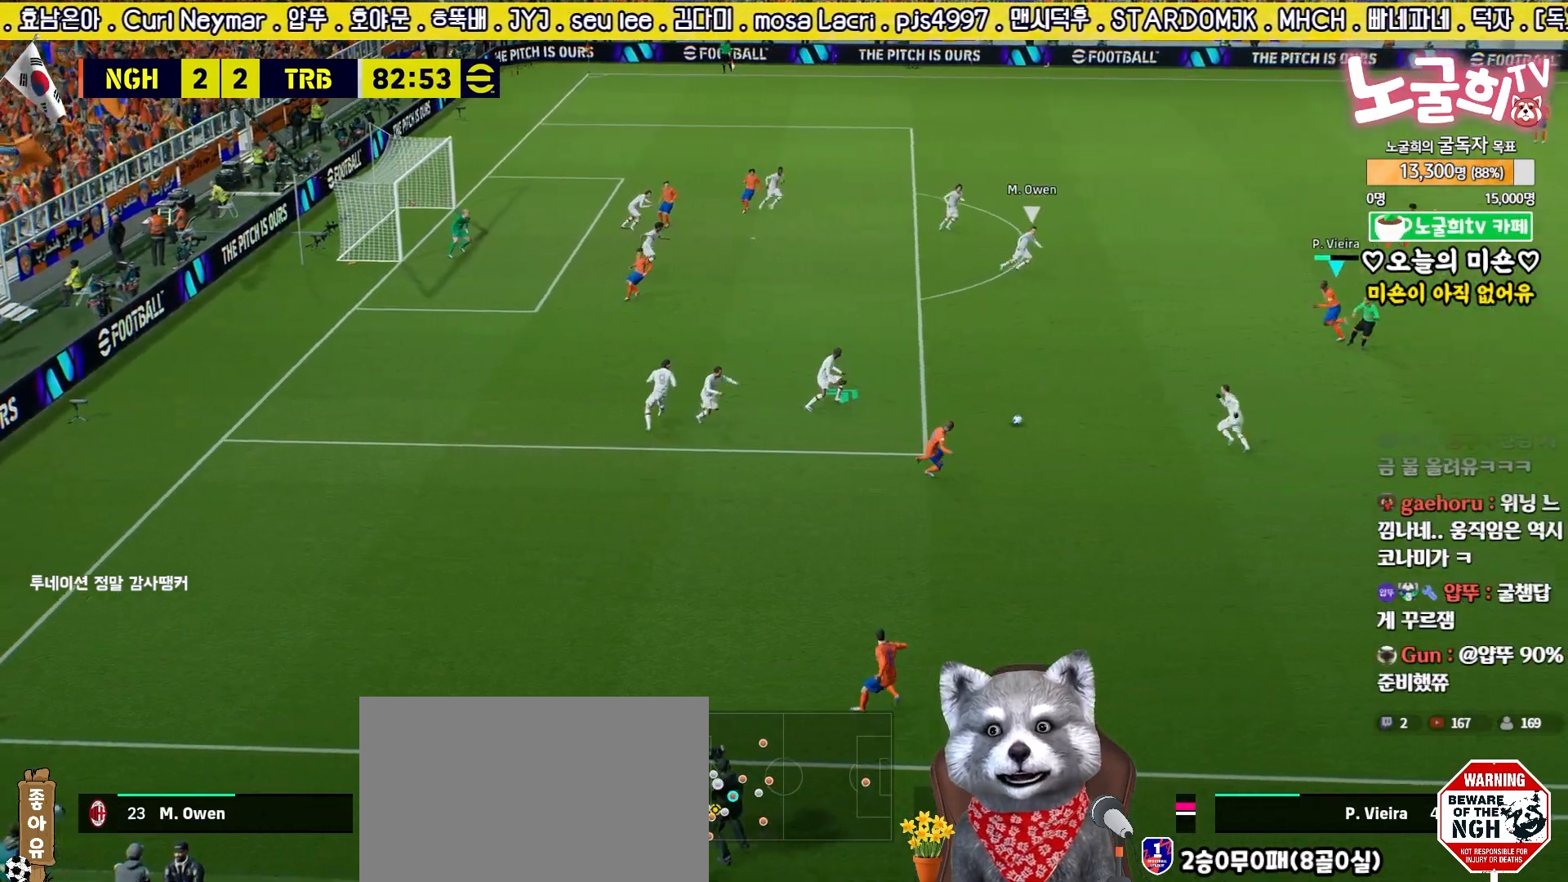
{"buttons": [], "left_stick": "up", "right_stick": "center", "events": [[133, "R2", "up"], [200, "L3", "up"], [217, "left_stick", "up"], [233, "TRIANGLE", "down"], [333, "TRIANGLE", "up"]]}
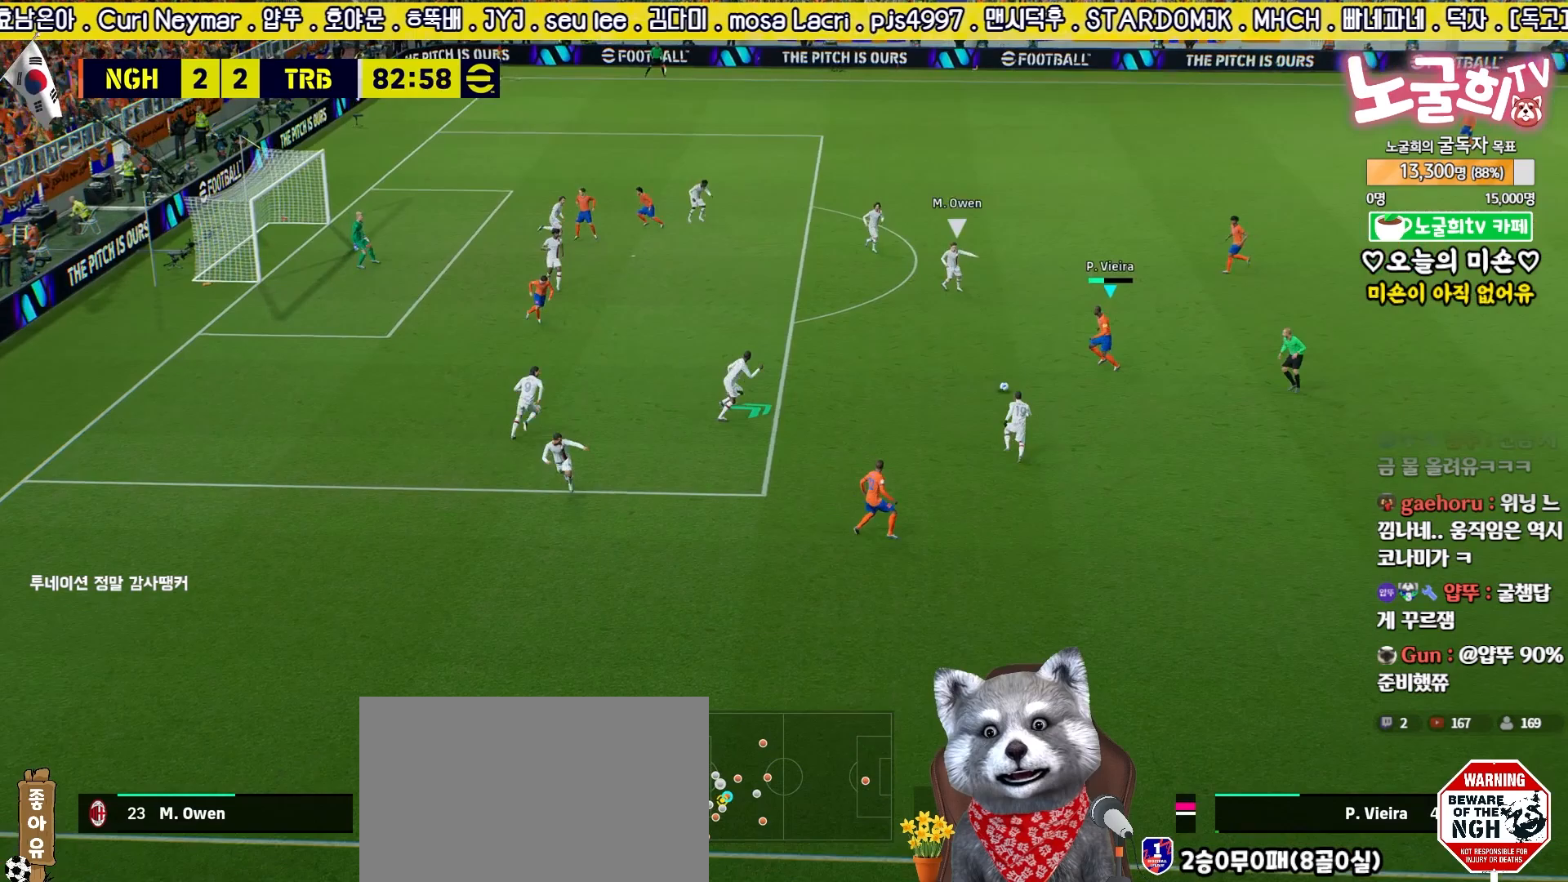
{"buttons": [], "left_stick": "up", "right_stick": "center", "events": []}
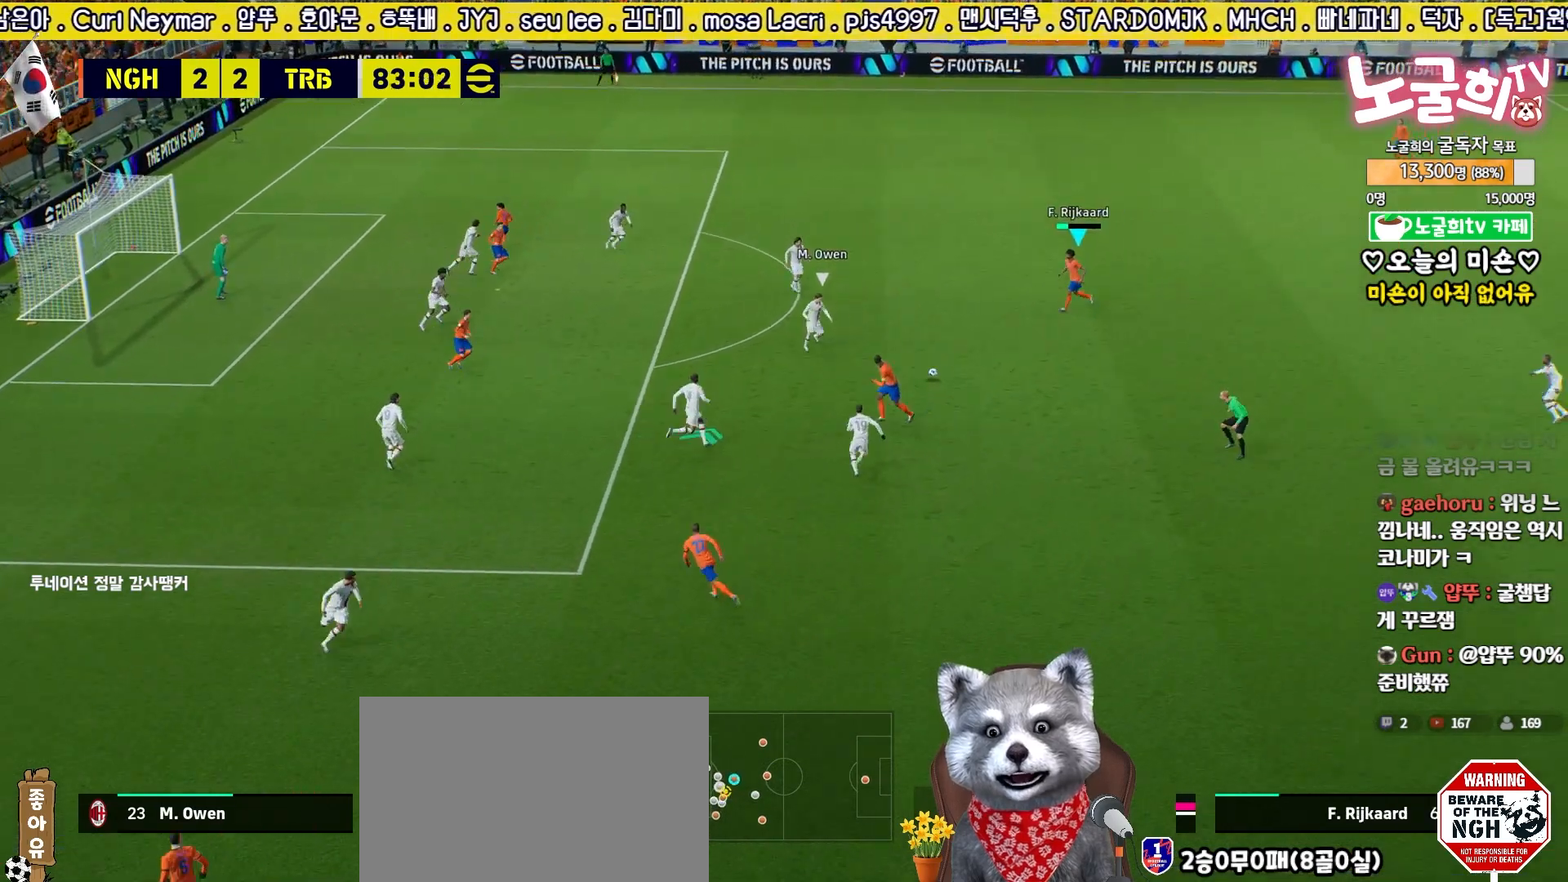
{"buttons": ["L3"], "left_stick": "left", "right_stick": "center", "events": [[250, "CROSS", "down"], [267, "left_stick", "left"], [283, "L3", "down"], [450, "CROSS", "up"]]}
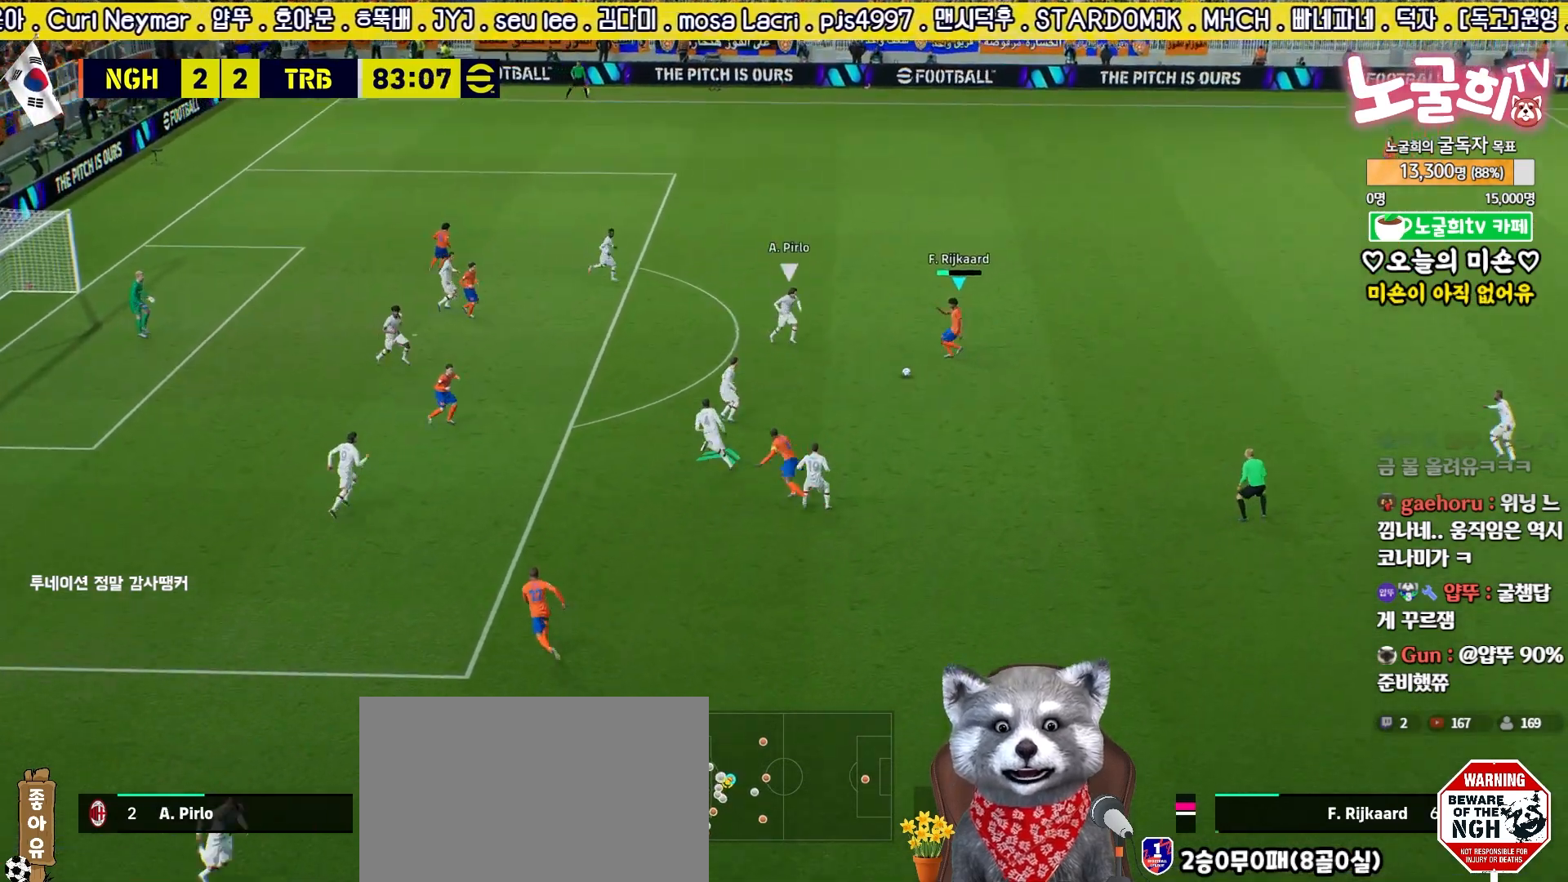
{"buttons": ["L3"], "left_stick": "up", "right_stick": "center", "events": [[400, "left_stick", "up"]]}
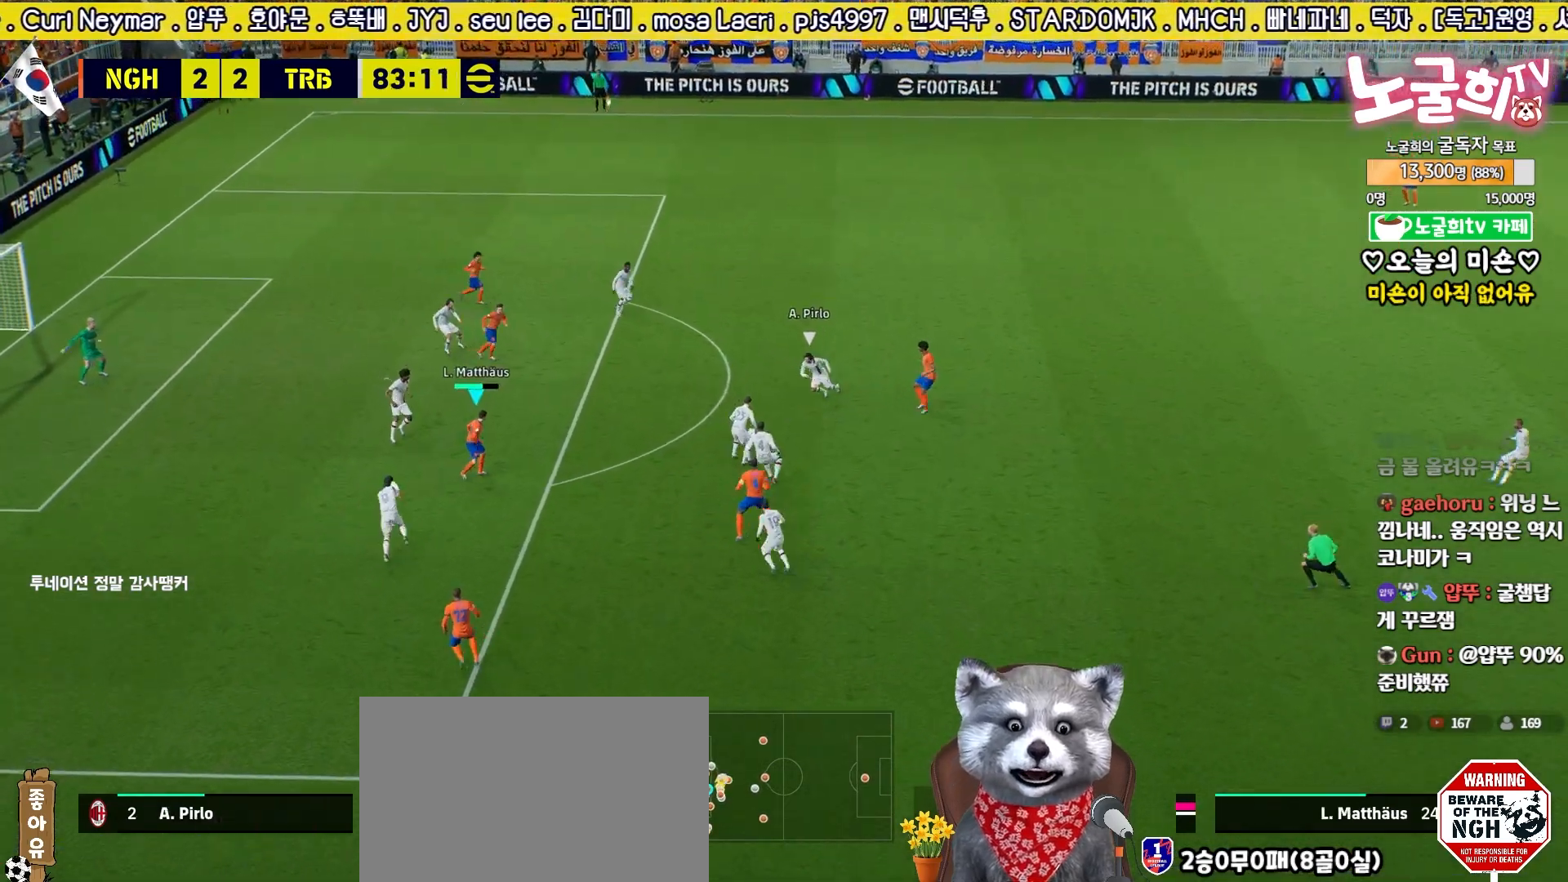
{"buttons": ["SQUARE", "L3"], "left_stick": "up", "right_stick": "center", "events": [[33, "L1", "down"], [67, "CROSS", "down"], [167, "CROSS", "up"], [333, "L1", "up"], [433, "SQUARE", "down"]]}
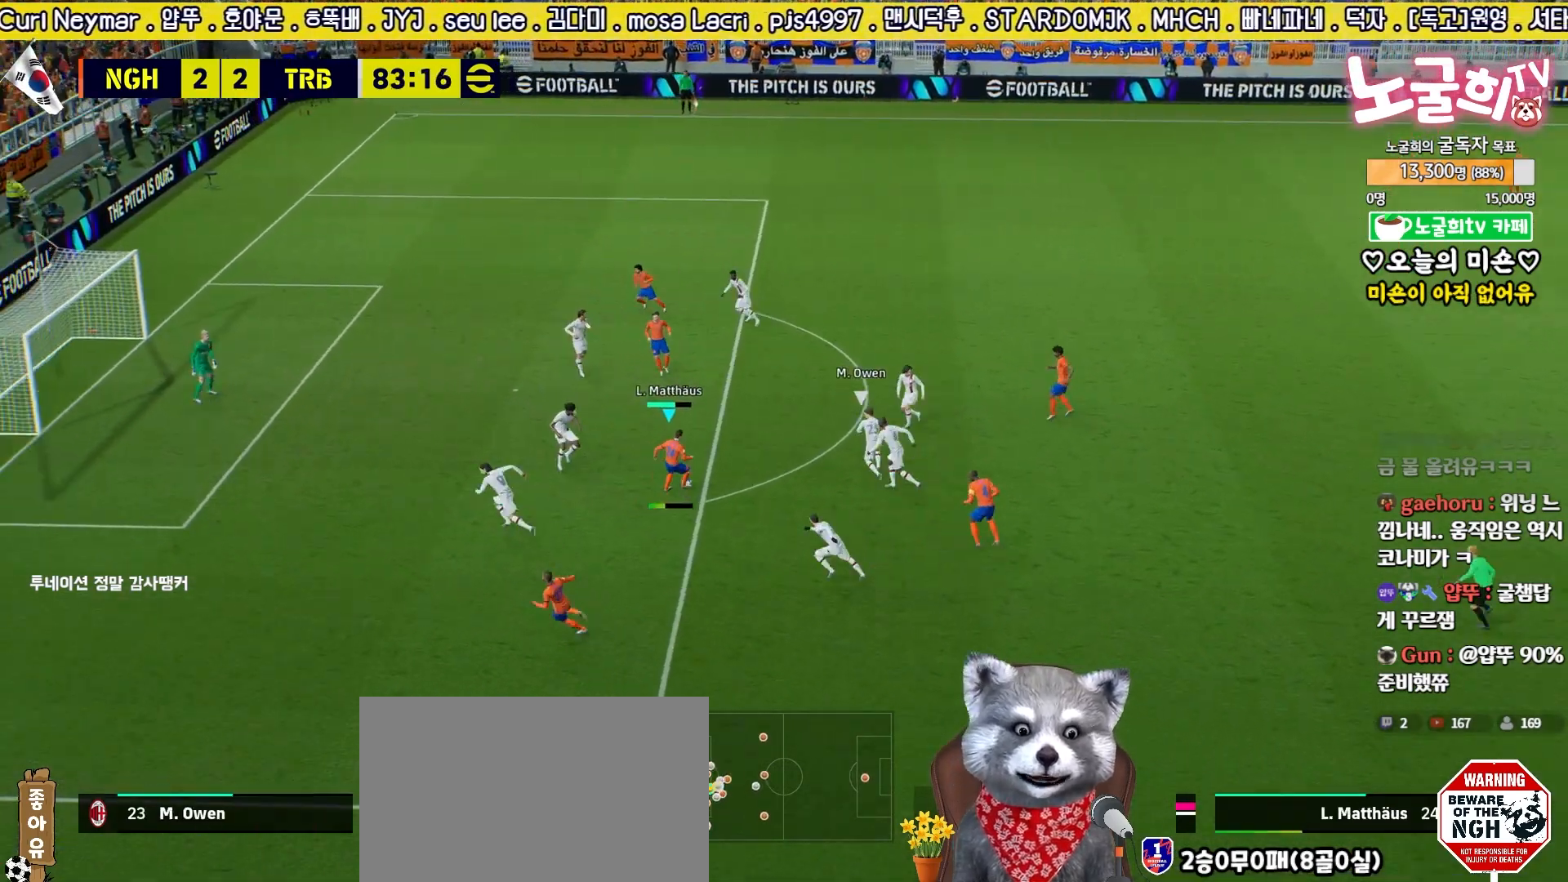
{"buttons": ["L3"], "left_stick": "up", "right_stick": "center", "events": [[17, "SQUARE", "up"]]}
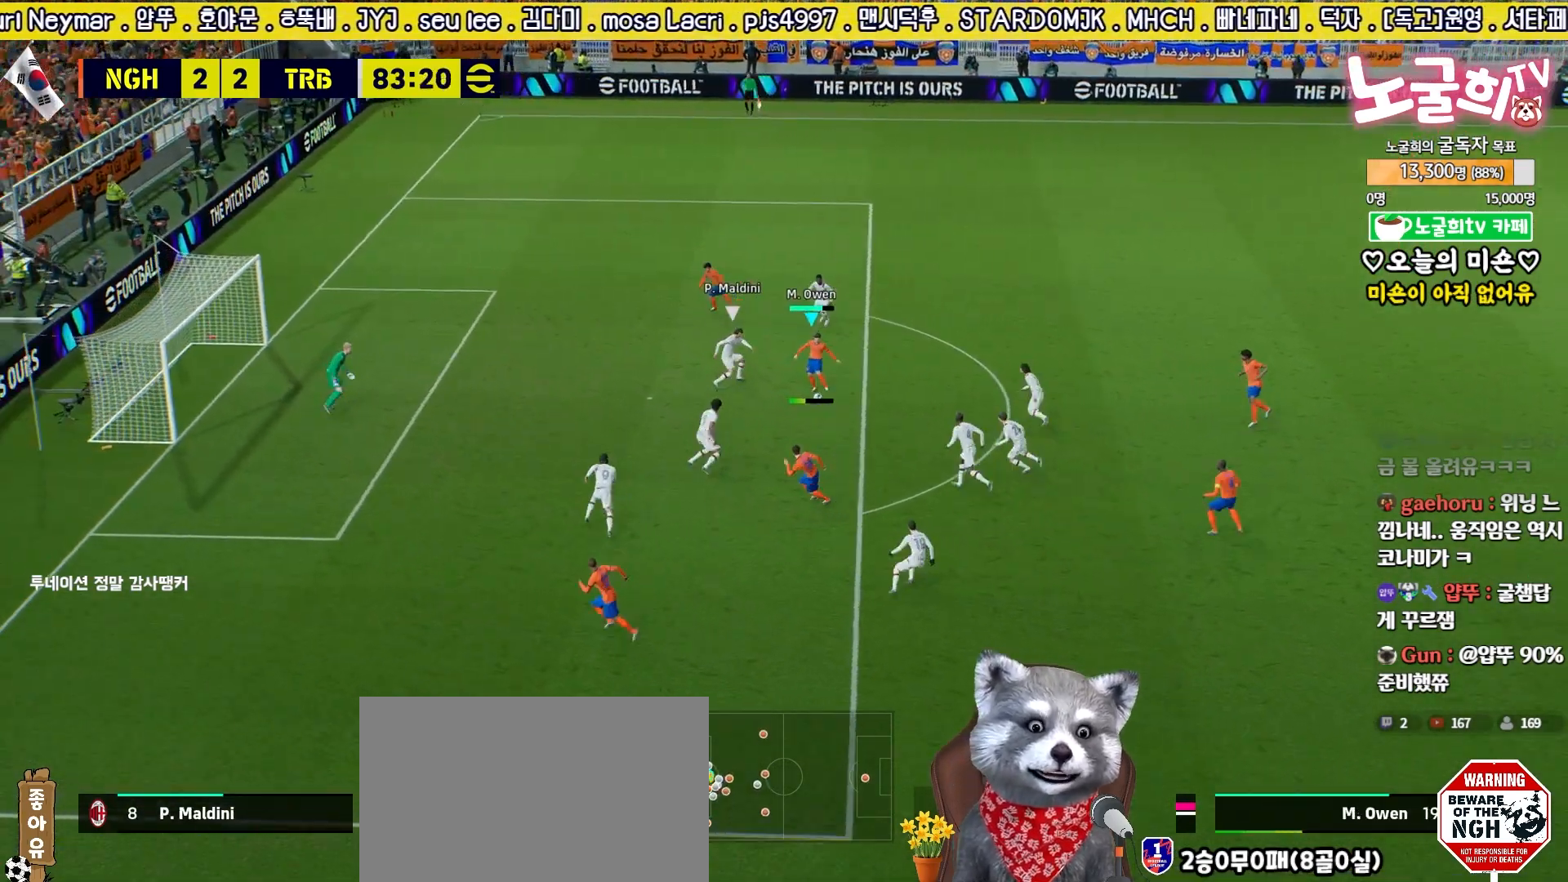
{"buttons": [], "left_stick": "center", "right_stick": "center", "events": [[417, "L3", "up"], [467, "left_stick", "center"]]}
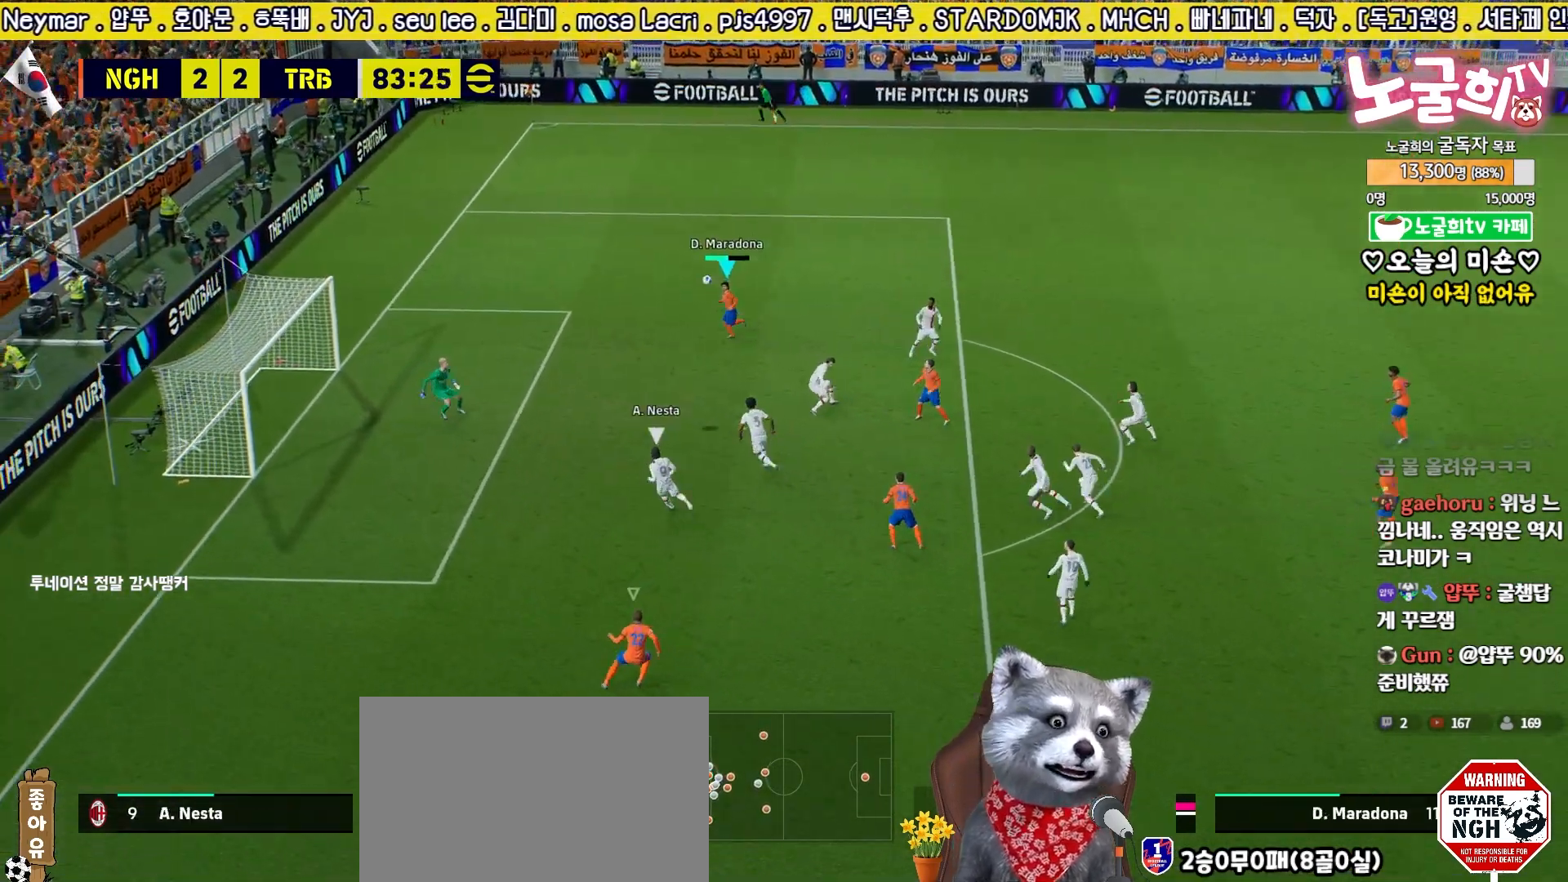
{"buttons": [], "left_stick": "center", "right_stick": "center", "events": []}
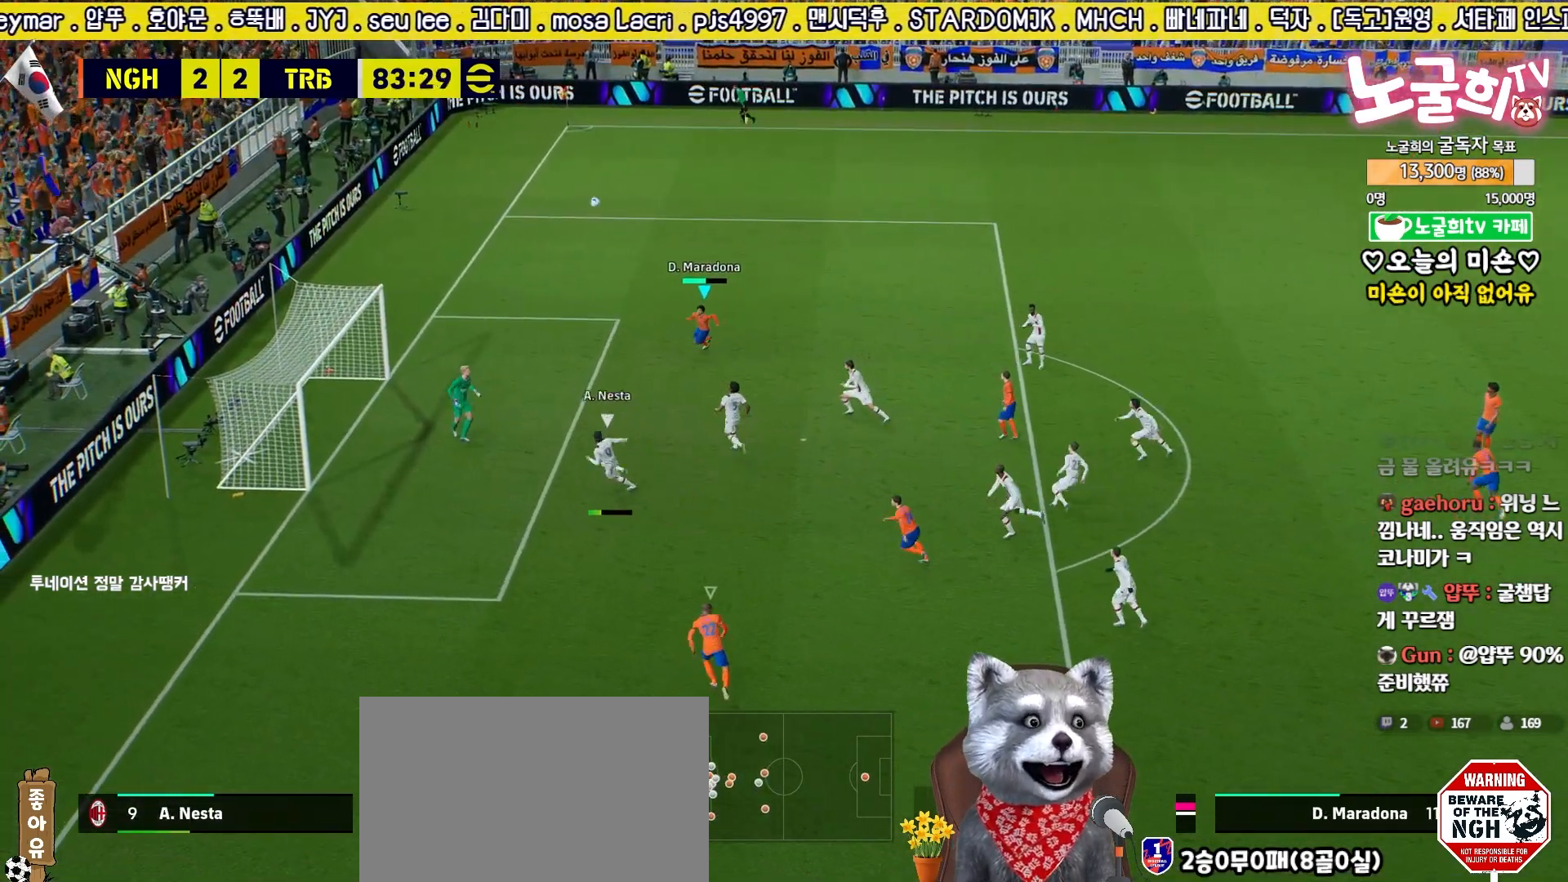
{"buttons": [], "left_stick": "center", "right_stick": "center", "events": []}
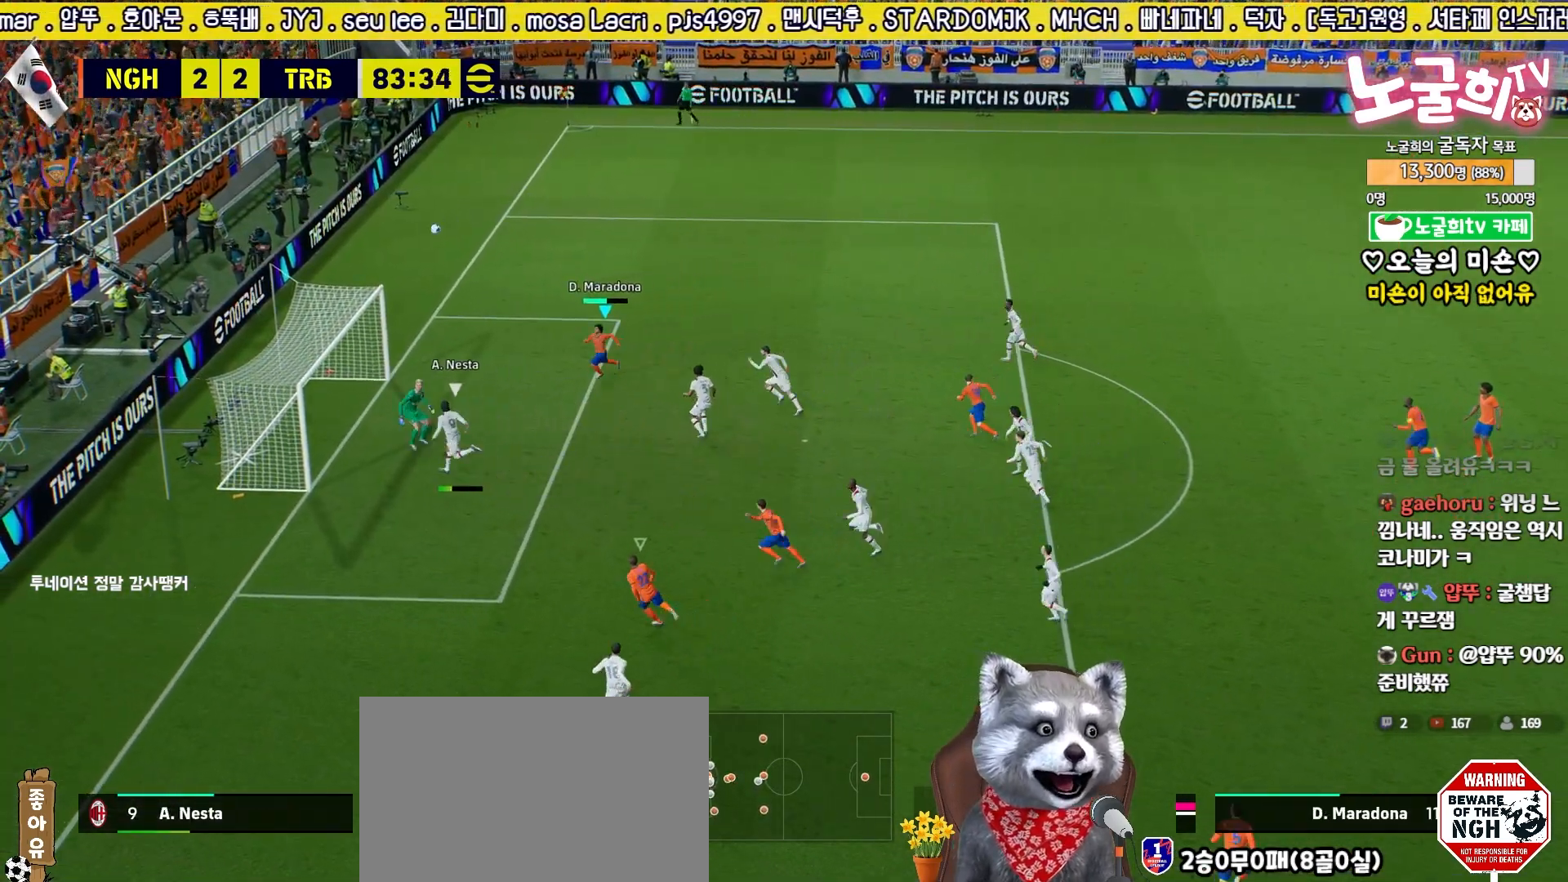
{"buttons": [], "left_stick": "center", "right_stick": "center", "events": []}
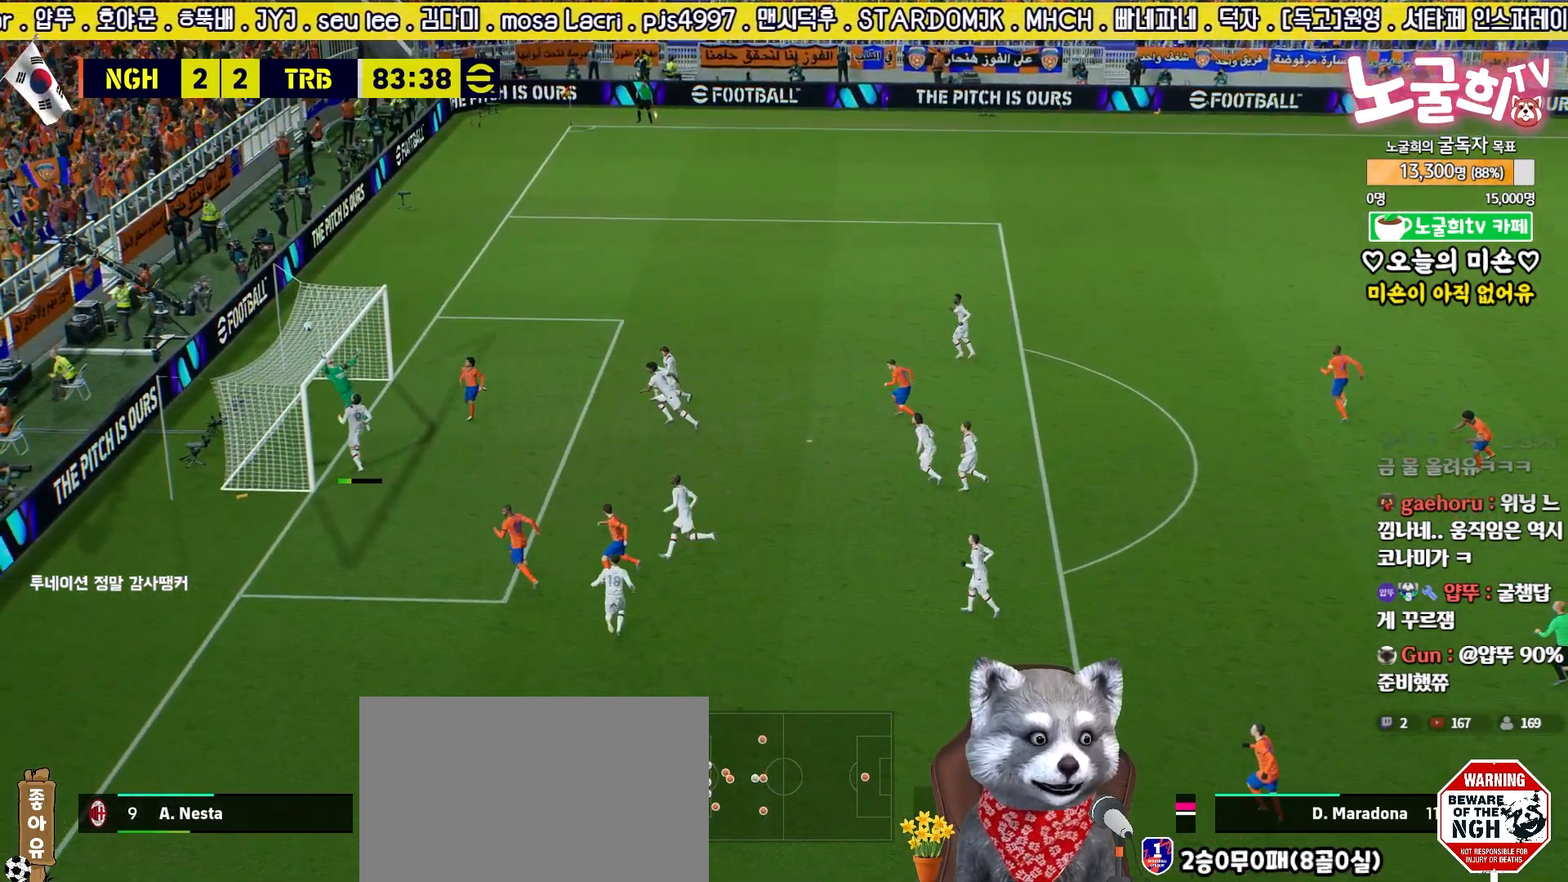
{"buttons": [], "left_stick": "center", "right_stick": "center", "events": []}
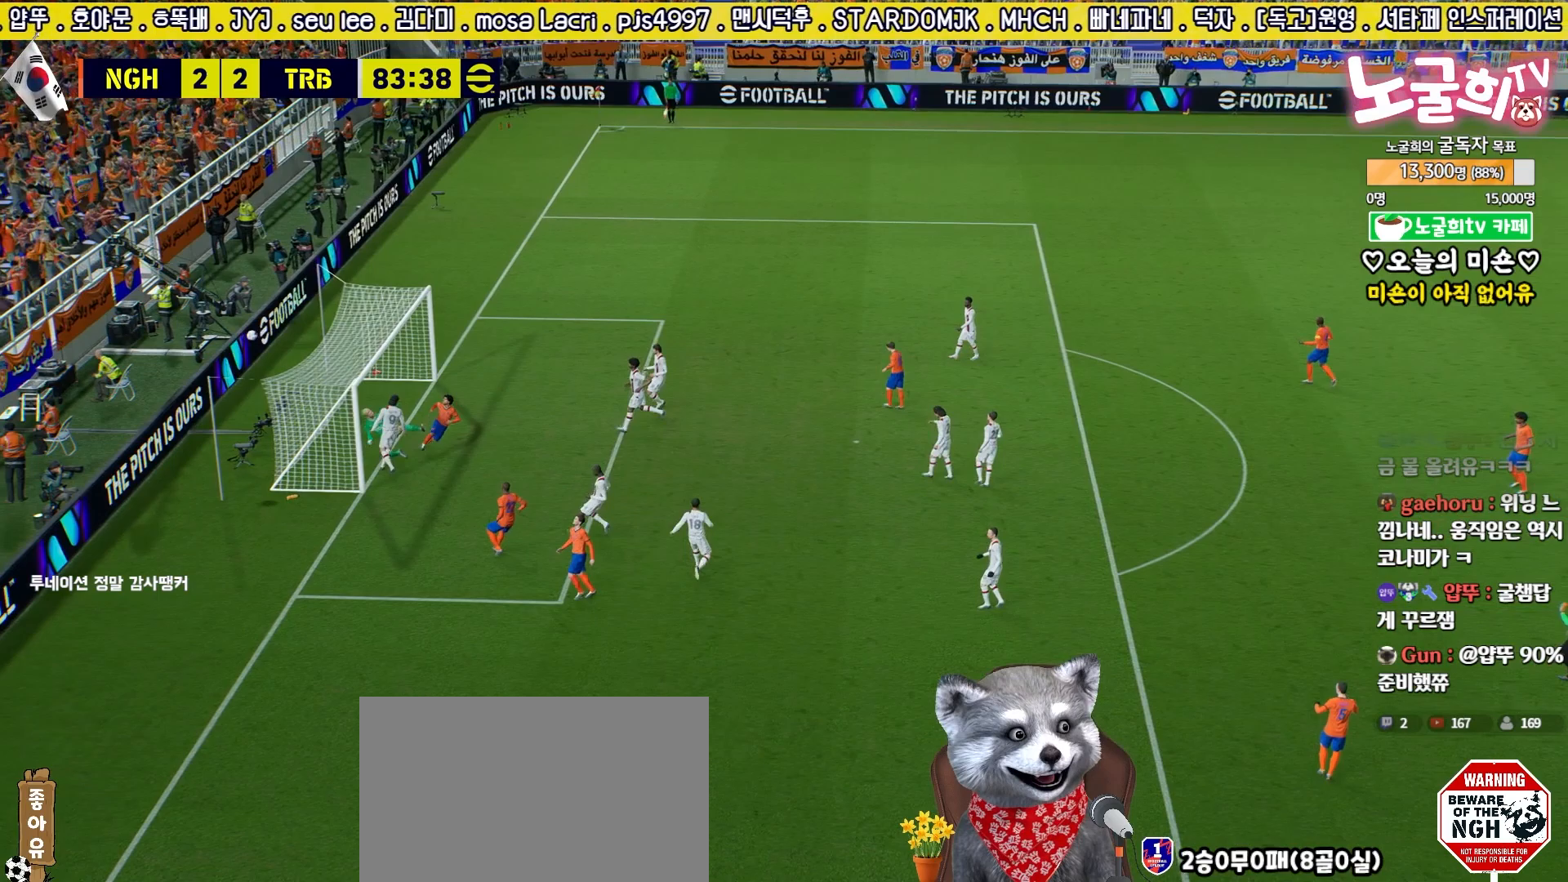
{"buttons": [], "left_stick": "center", "right_stick": "center", "events": [[100, "CROSS", "down"], [183, "CROSS", "up"], [267, "CROSS", "down"], [333, "CROSS", "up"], [433, "CROSS", "down"], [500, "CROSS", "up"]]}